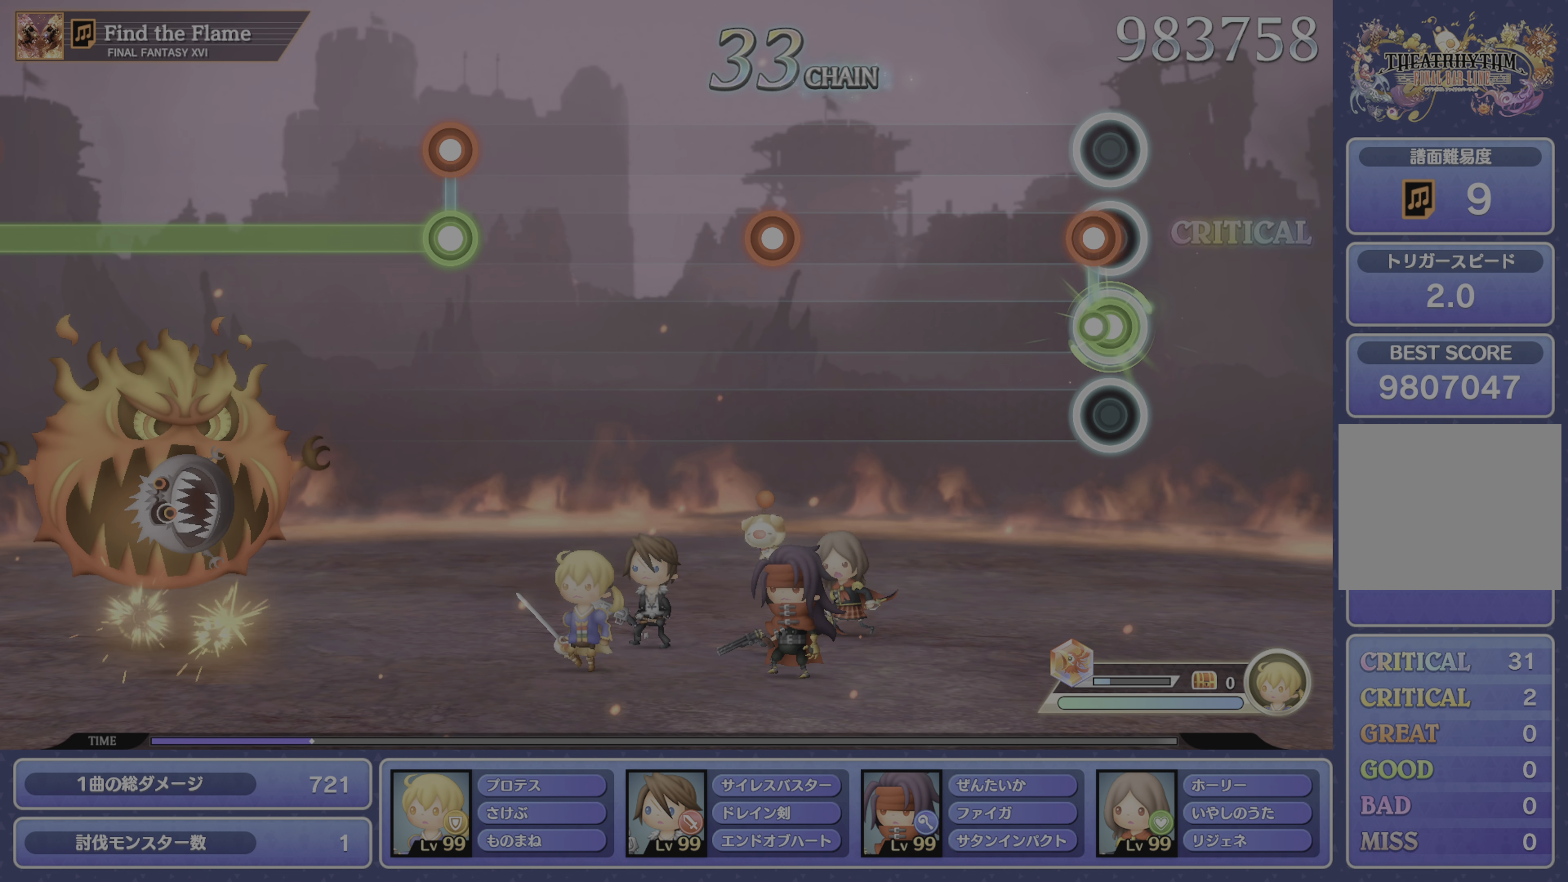
Gameplay with a controller (PlayStation layout); each line is a JSON object with the inputs held at the frame after it. "events" lists button and stick changes between this image and that frame as [ms after this image, input, new state], when the widget could be followed in between. Not read: L3 R3.
{"buttons": [], "left_stick": "center", "right_stick": "center", "events": [[33, "CROSS", "down"], [67, "DPAD_DOWN", "up"], [133, "CROSS", "up"], [400, "CROSS", "down"], [484, "CROSS", "up"]]}
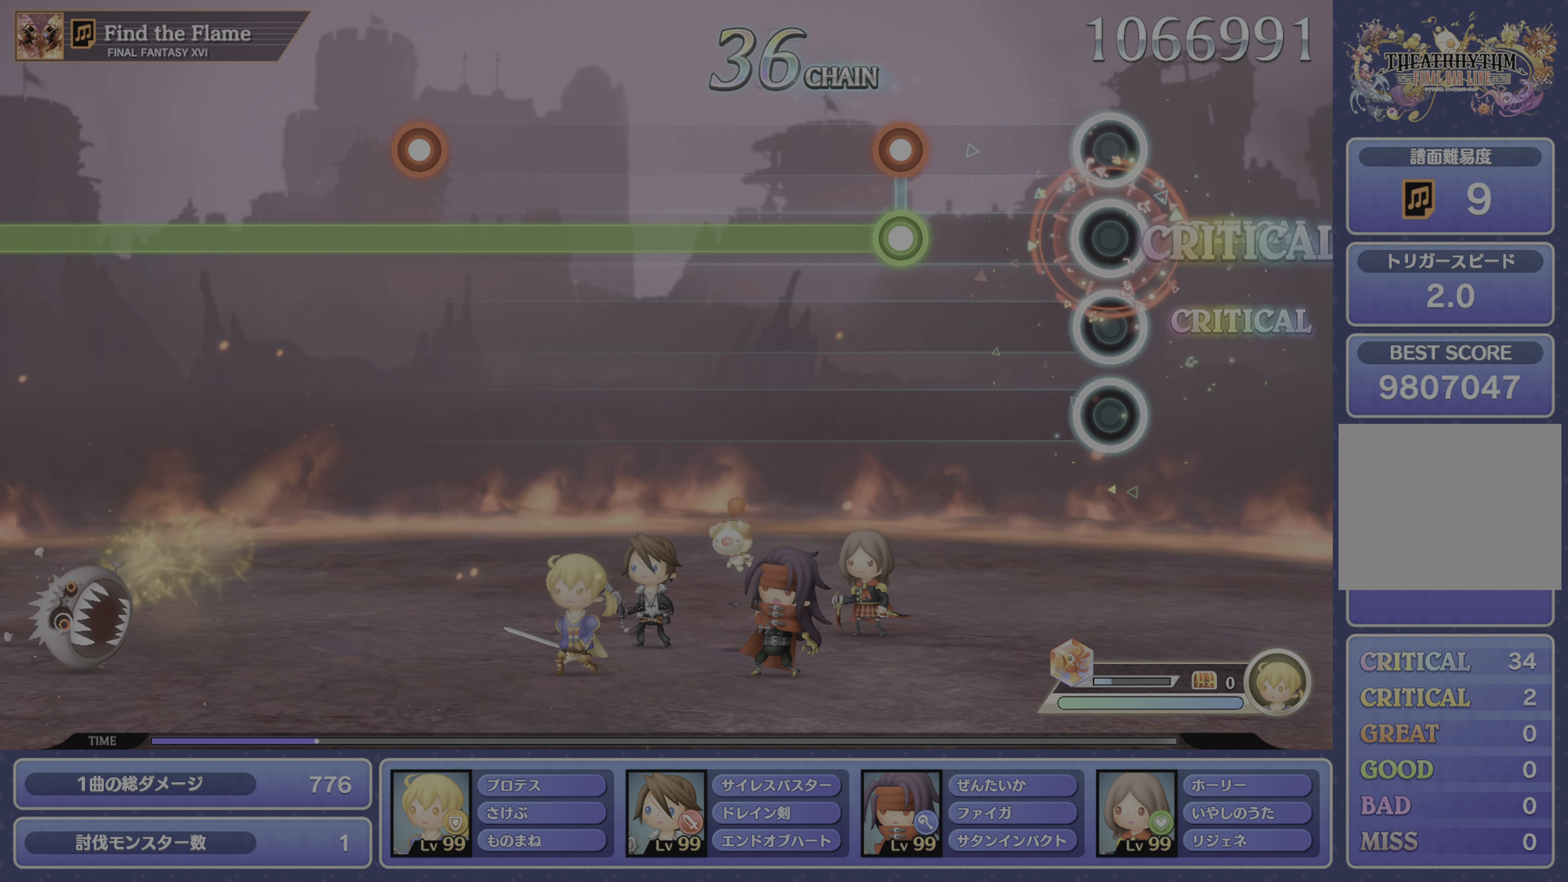
{"buttons": ["DPAD_DOWN"], "left_stick": "center", "right_stick": "center", "events": [[267, "CROSS", "down"], [267, "DPAD_DOWN", "down"], [351, "CROSS", "up"]]}
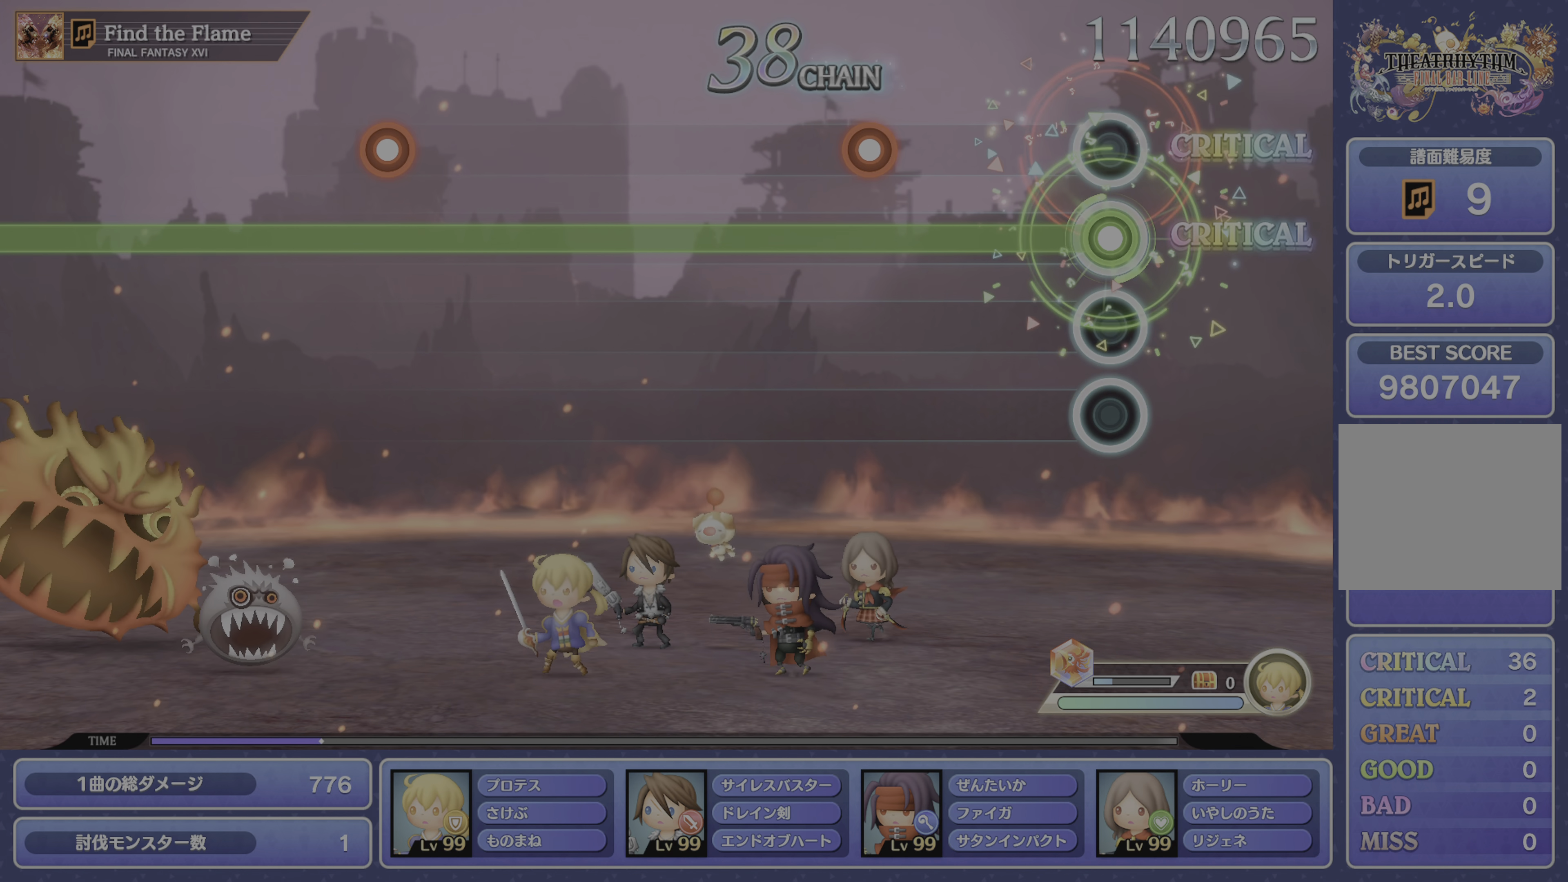
{"buttons": ["DPAD_DOWN"], "left_stick": "center", "right_stick": "center", "events": [[317, "CROSS", "down"], [400, "CROSS", "up"]]}
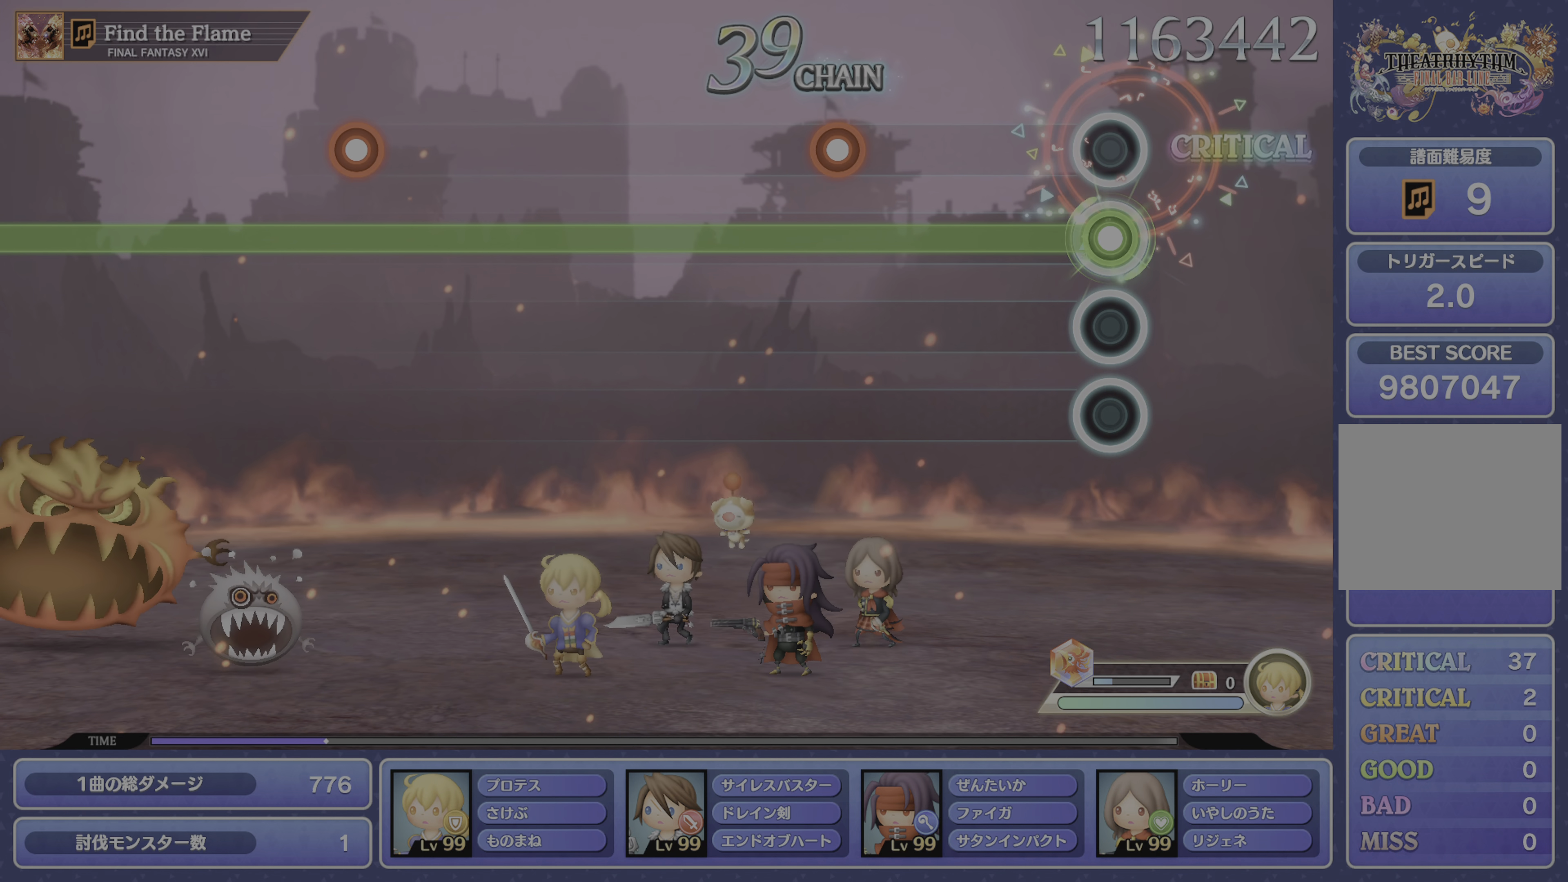
{"buttons": ["DPAD_DOWN"], "left_stick": "center", "right_stick": "center", "events": [[334, "CROSS", "down"], [434, "CROSS", "up"]]}
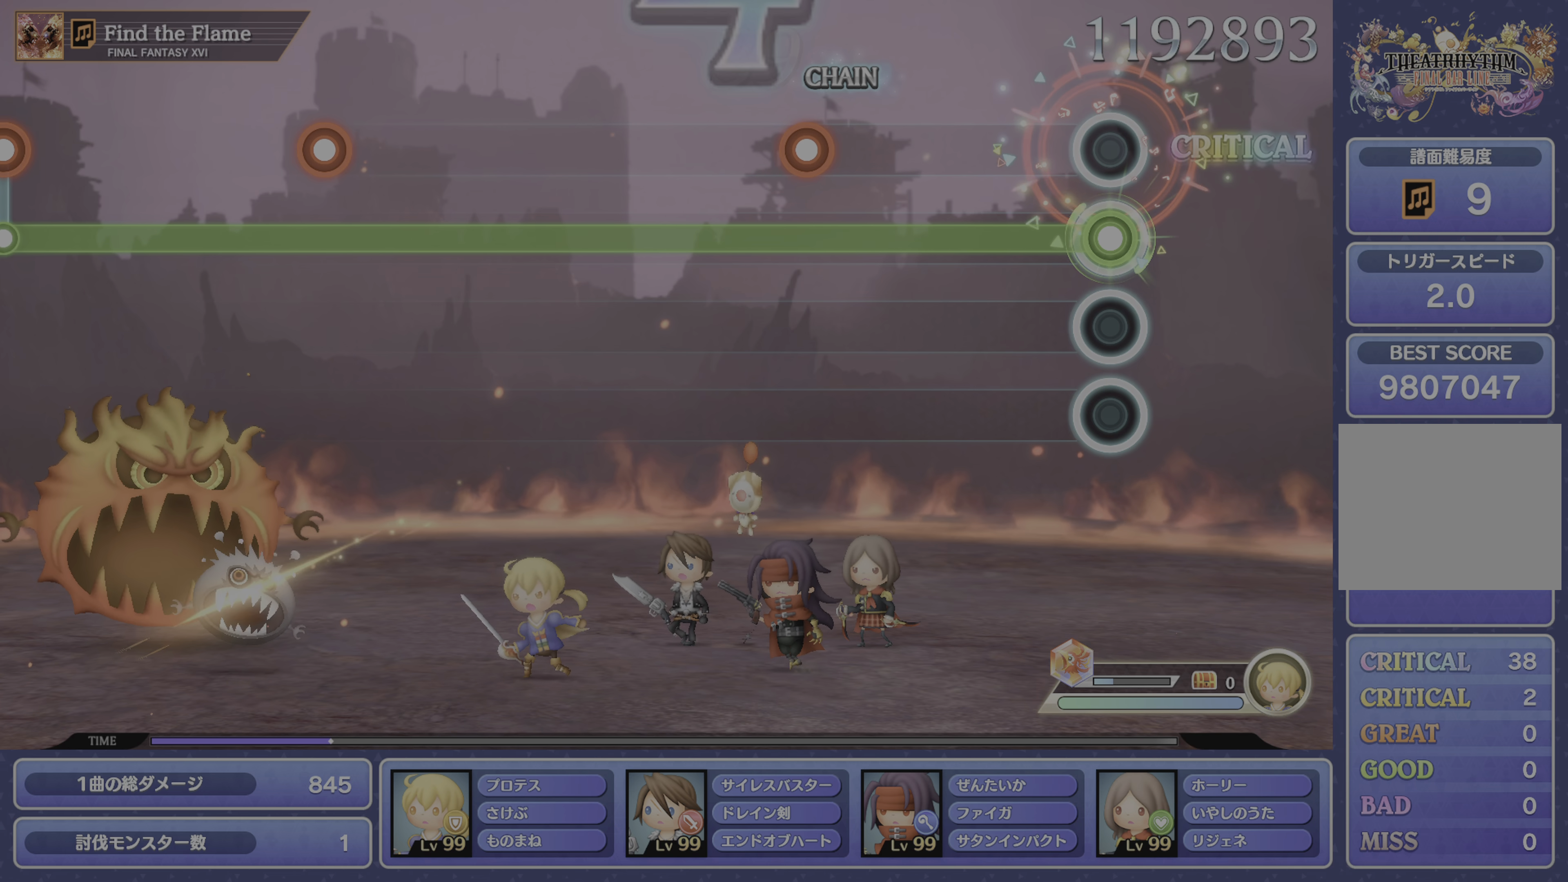
{"buttons": ["DPAD_DOWN"], "left_stick": "center", "right_stick": "center", "events": [[367, "CROSS", "down"], [467, "CROSS", "up"]]}
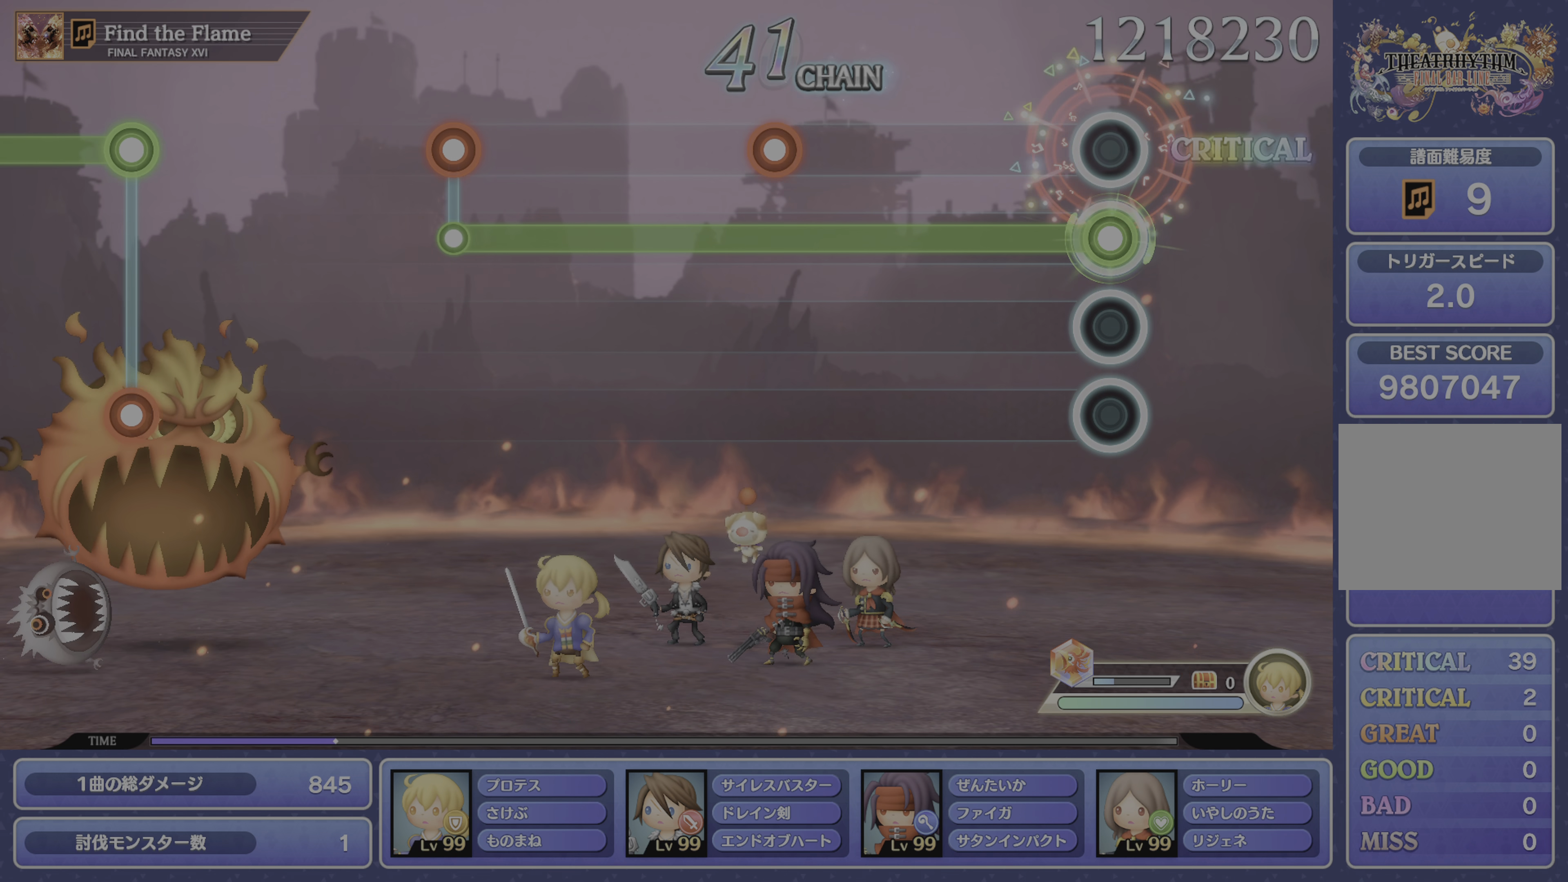
{"buttons": ["DPAD_DOWN"], "left_stick": "center", "right_stick": "center", "events": [[383, "CROSS", "down"], [467, "CROSS", "up"]]}
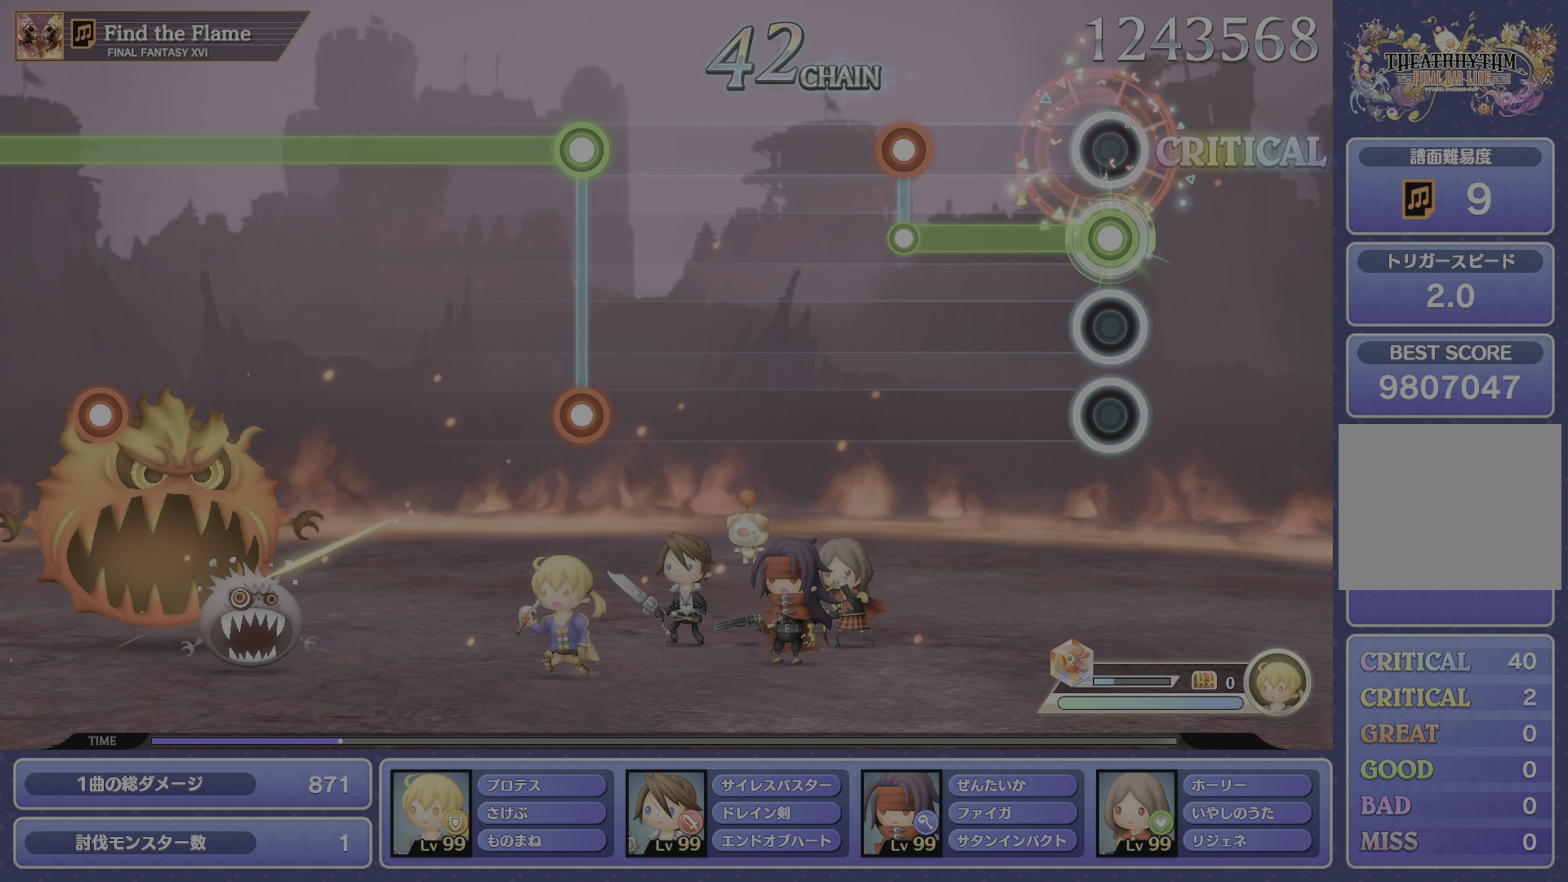
{"buttons": [], "left_stick": "center", "right_stick": "center", "events": [[217, "CROSS", "down"], [267, "DPAD_DOWN", "up"], [317, "CROSS", "up"]]}
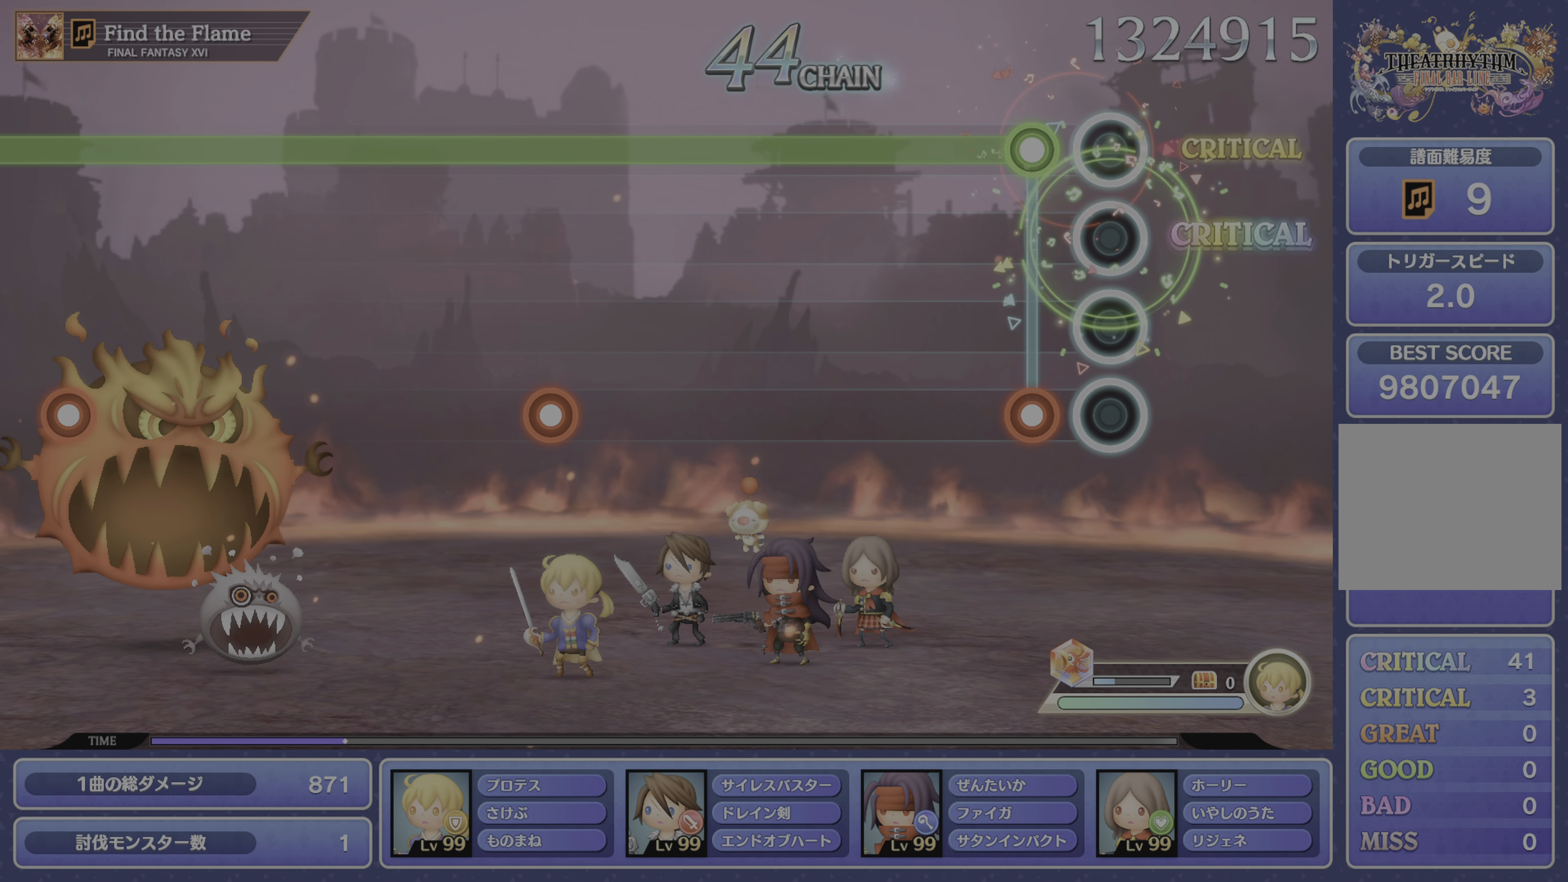
{"buttons": ["R1"], "left_stick": "center", "right_stick": "center", "events": [[116, "DPAD_DOWN", "down"], [116, "R1", "down"], [183, "DPAD_DOWN", "up"]]}
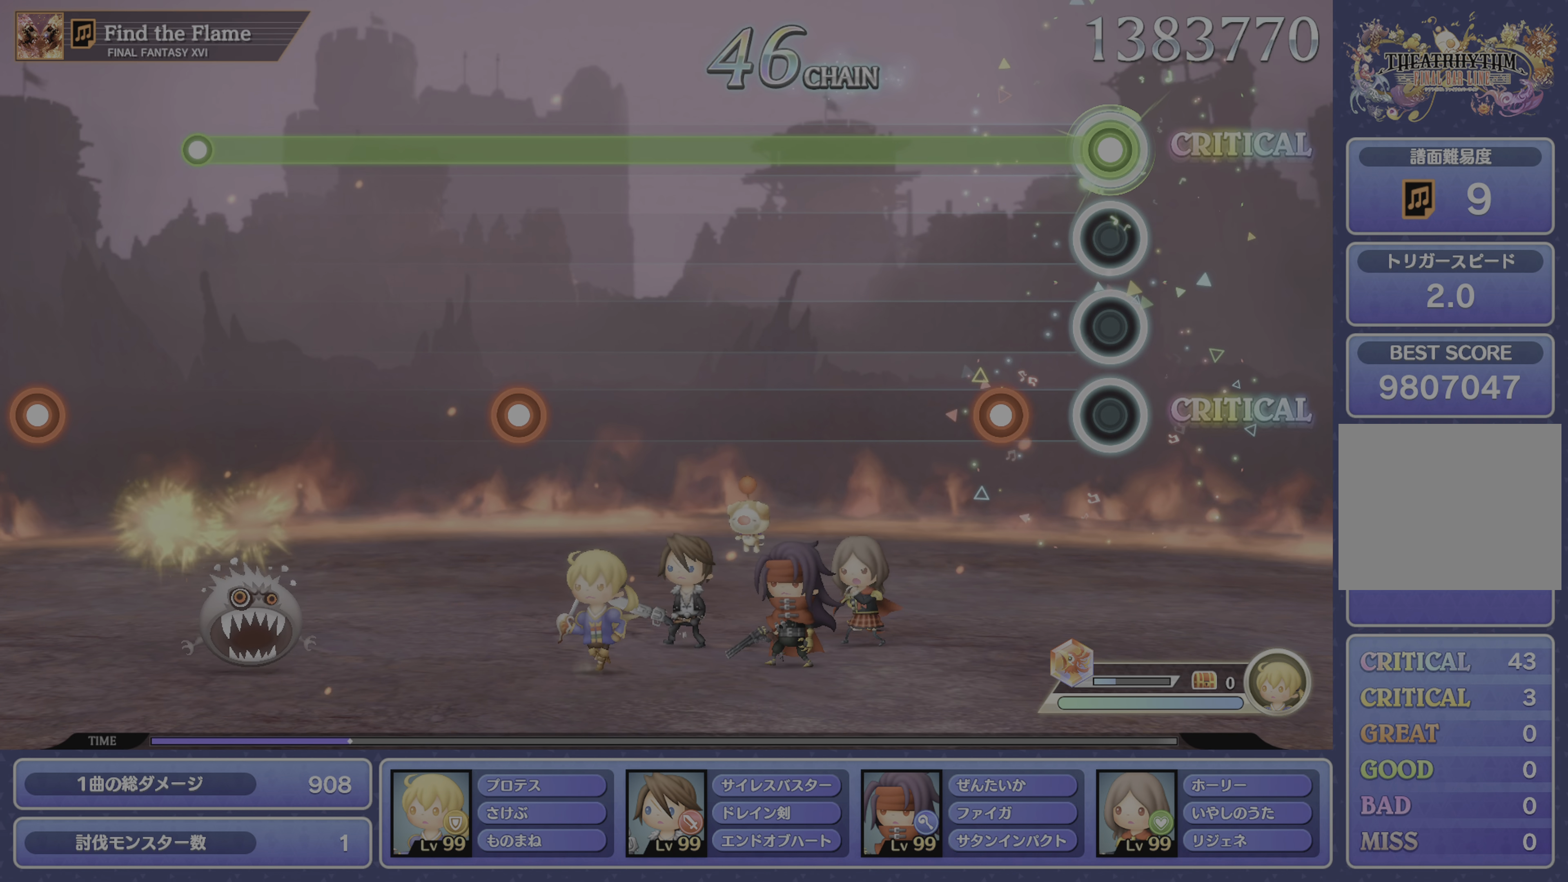
{"buttons": ["R1"], "left_stick": "center", "right_stick": "center", "events": [[150, "CROSS", "down"], [234, "CROSS", "up"]]}
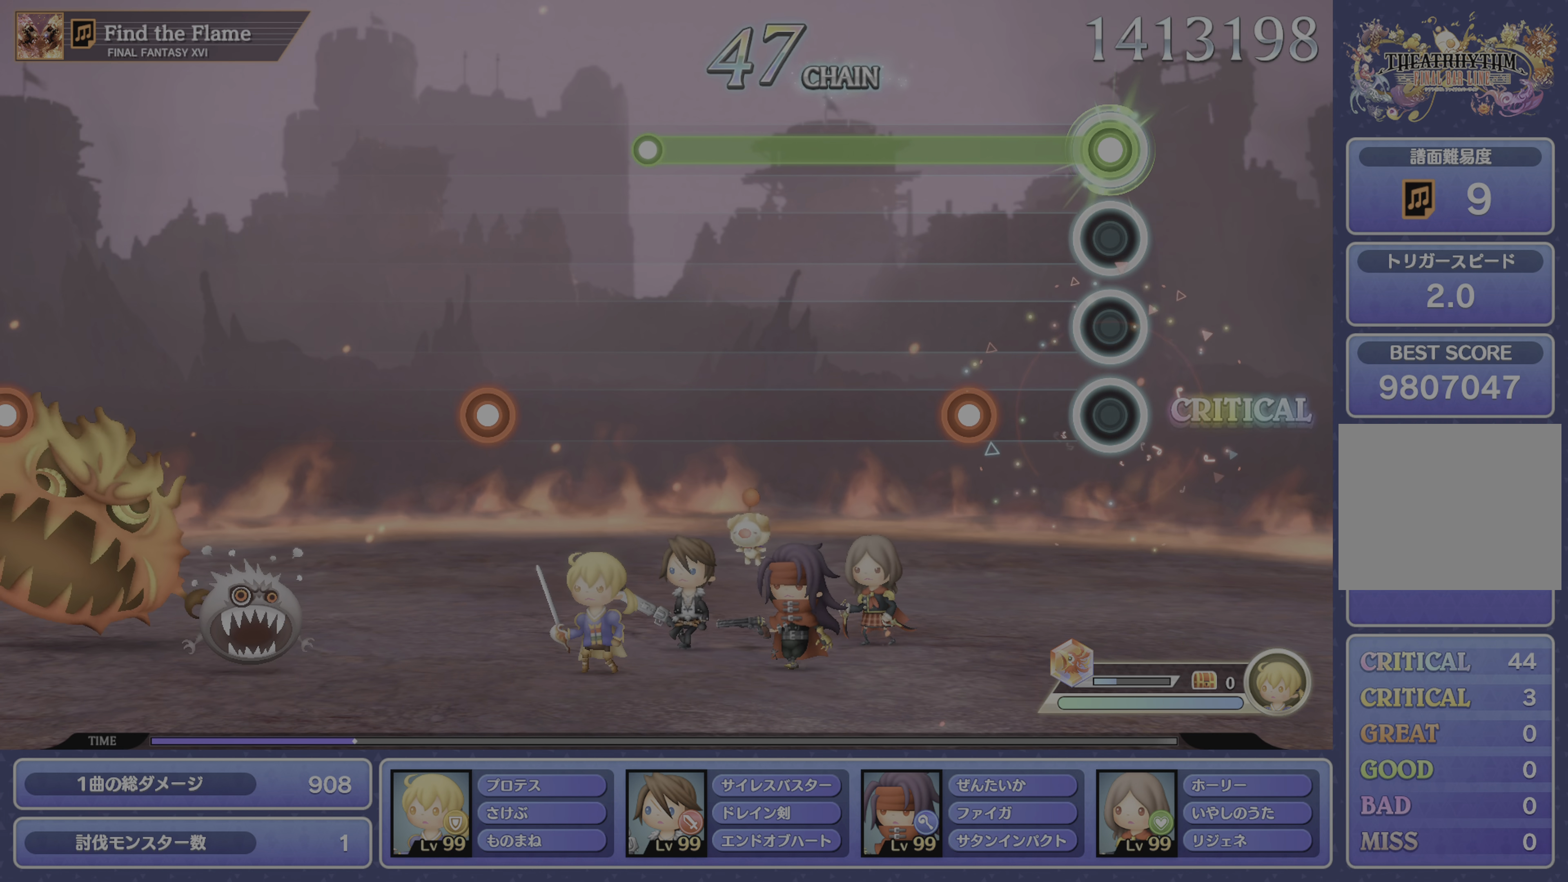
{"buttons": ["R1"], "left_stick": "center", "right_stick": "center", "events": [[150, "DPAD_DOWN", "down"], [217, "DPAD_DOWN", "up"]]}
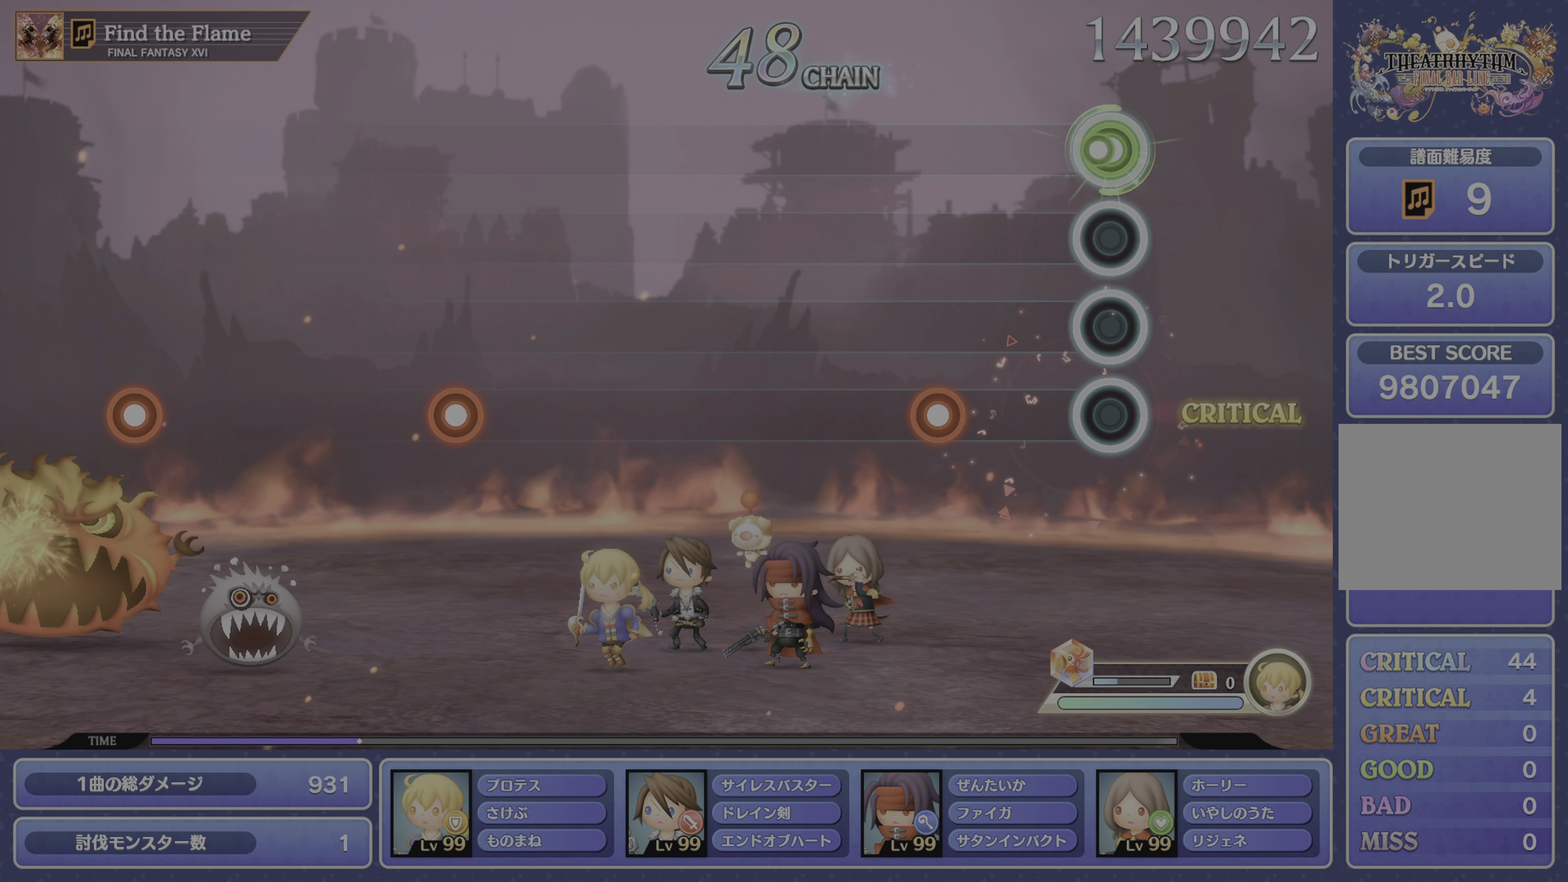
{"buttons": [], "left_stick": "center", "right_stick": "center", "events": [[34, "R1", "up"], [250, "DPAD_DOWN", "down"], [334, "DPAD_DOWN", "up"]]}
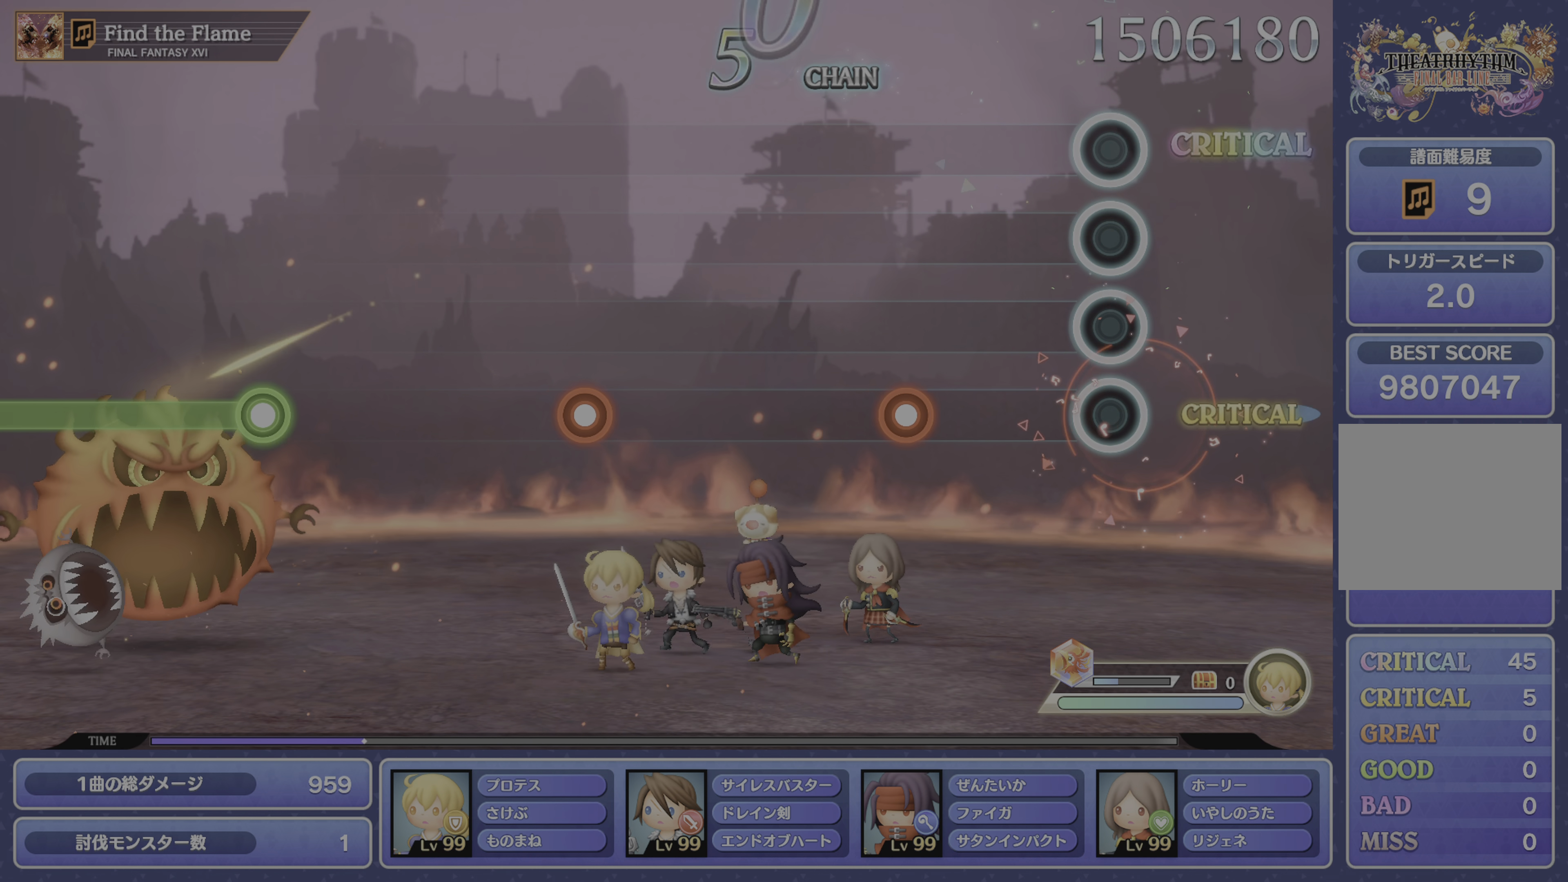
{"buttons": [], "left_stick": "center", "right_stick": "center", "events": [[250, "CROSS", "down"], [367, "CROSS", "up"]]}
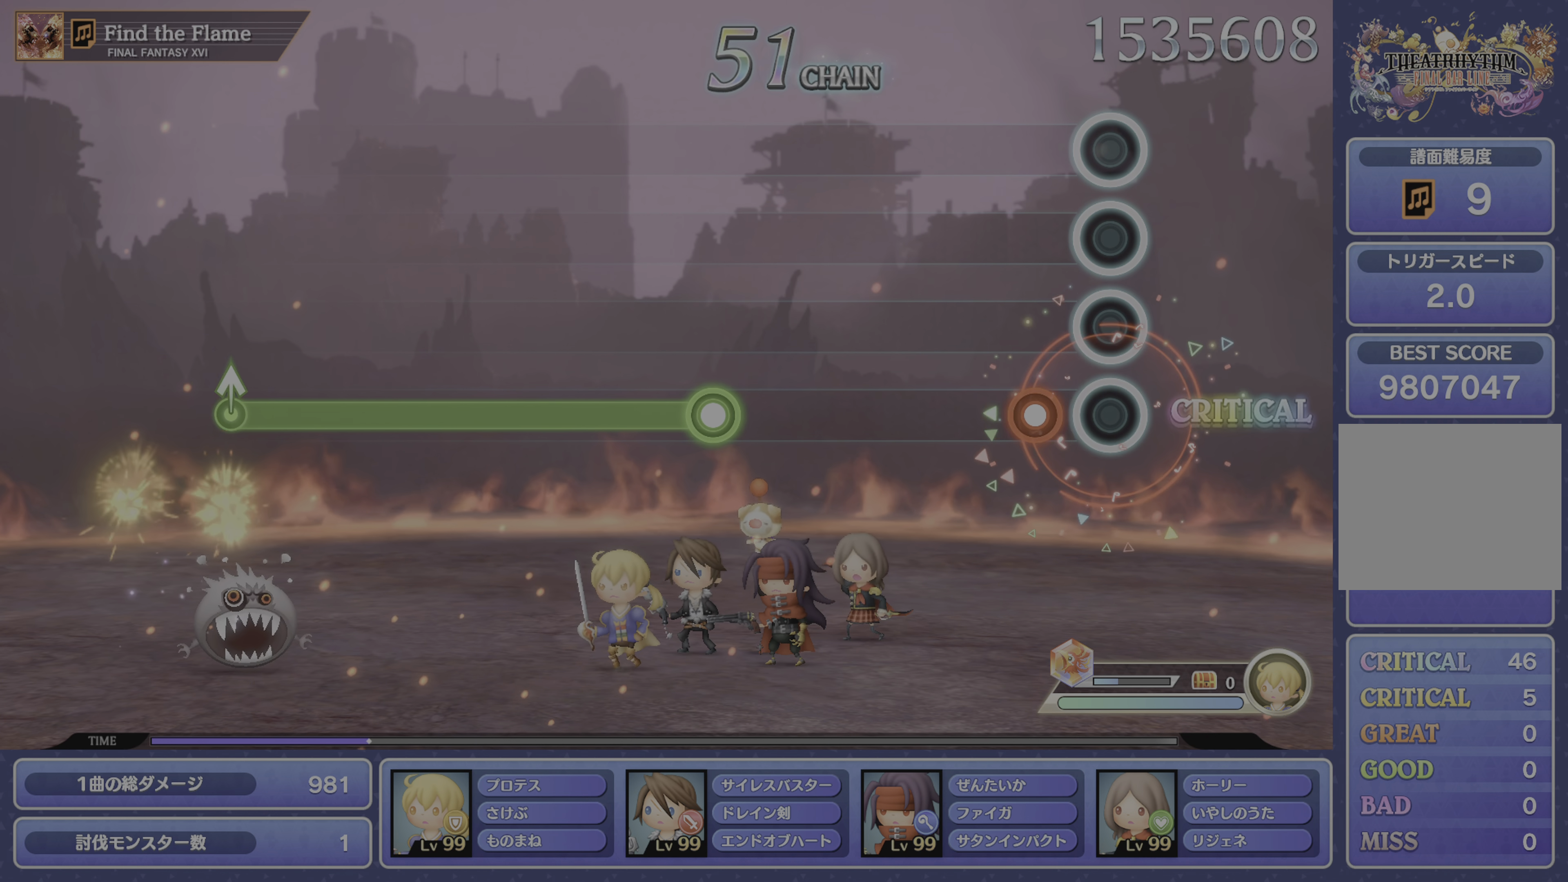
{"buttons": ["R1"], "left_stick": "center", "right_stick": "center", "events": [[117, "DPAD_DOWN", "down"], [200, "DPAD_DOWN", "up"], [484, "R1", "down"]]}
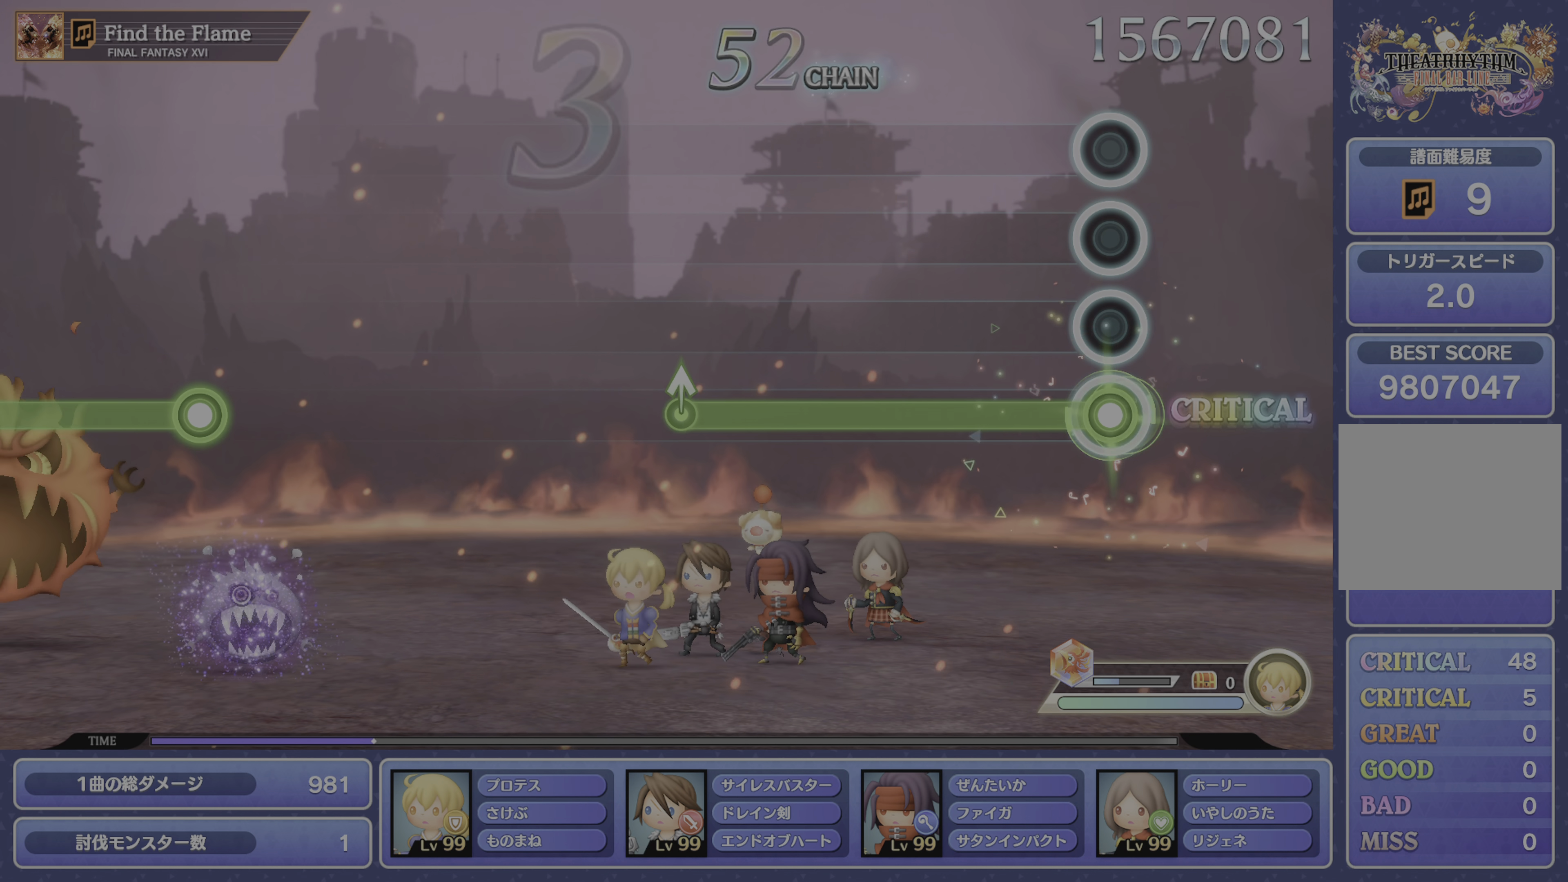
{"buttons": ["R1"], "left_stick": "center", "right_stick": "center", "events": []}
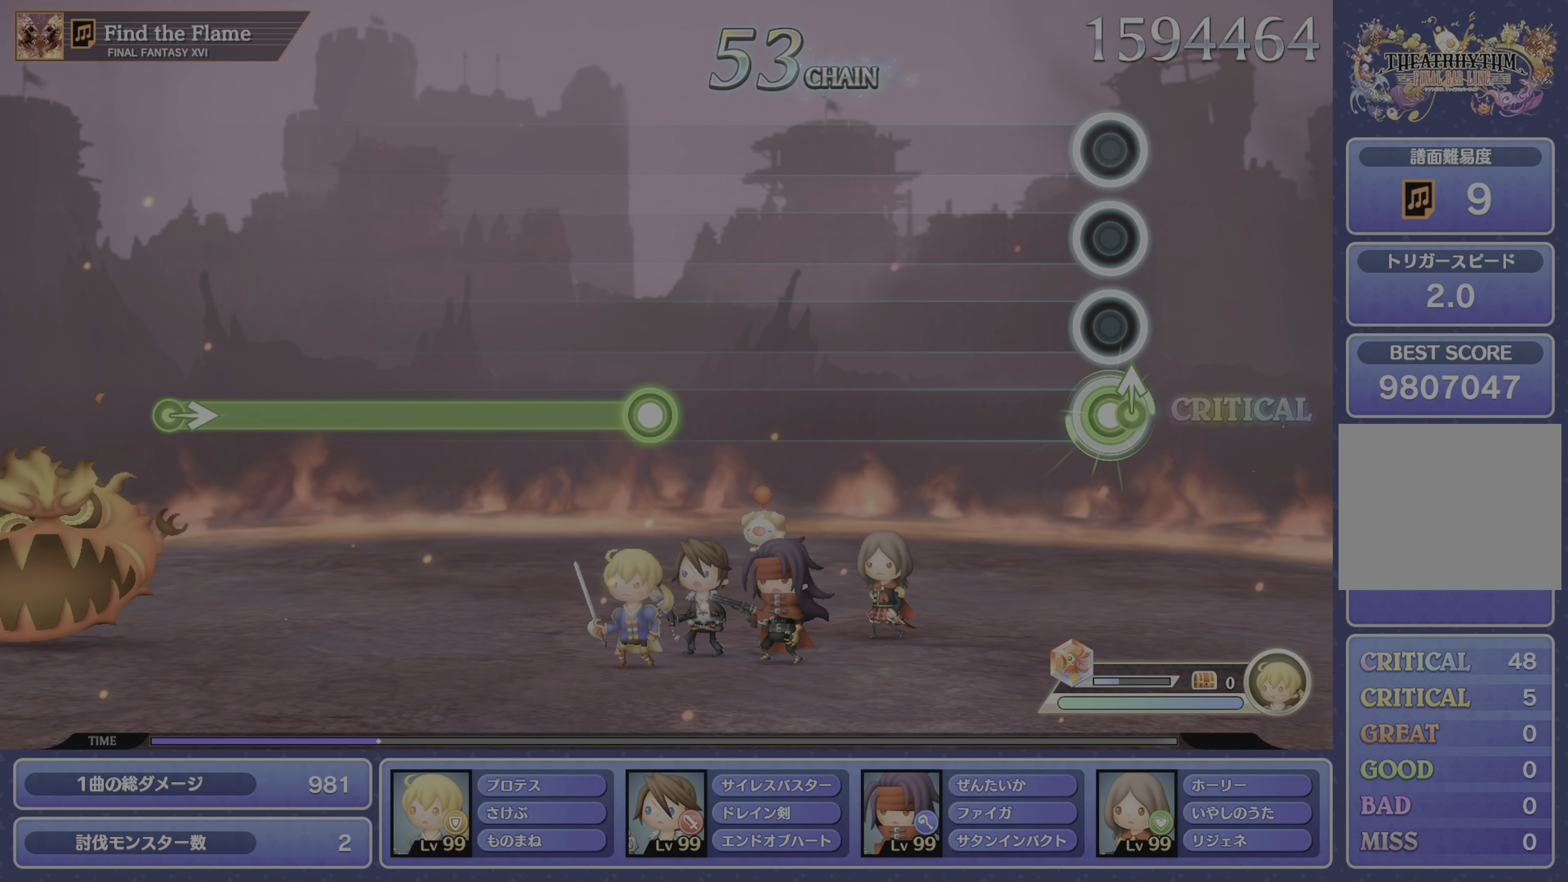
{"buttons": [], "left_stick": "center", "right_stick": "center", "events": [[17, "left_stick", "up"], [34, "R1", "up"], [134, "left_stick", "center"]]}
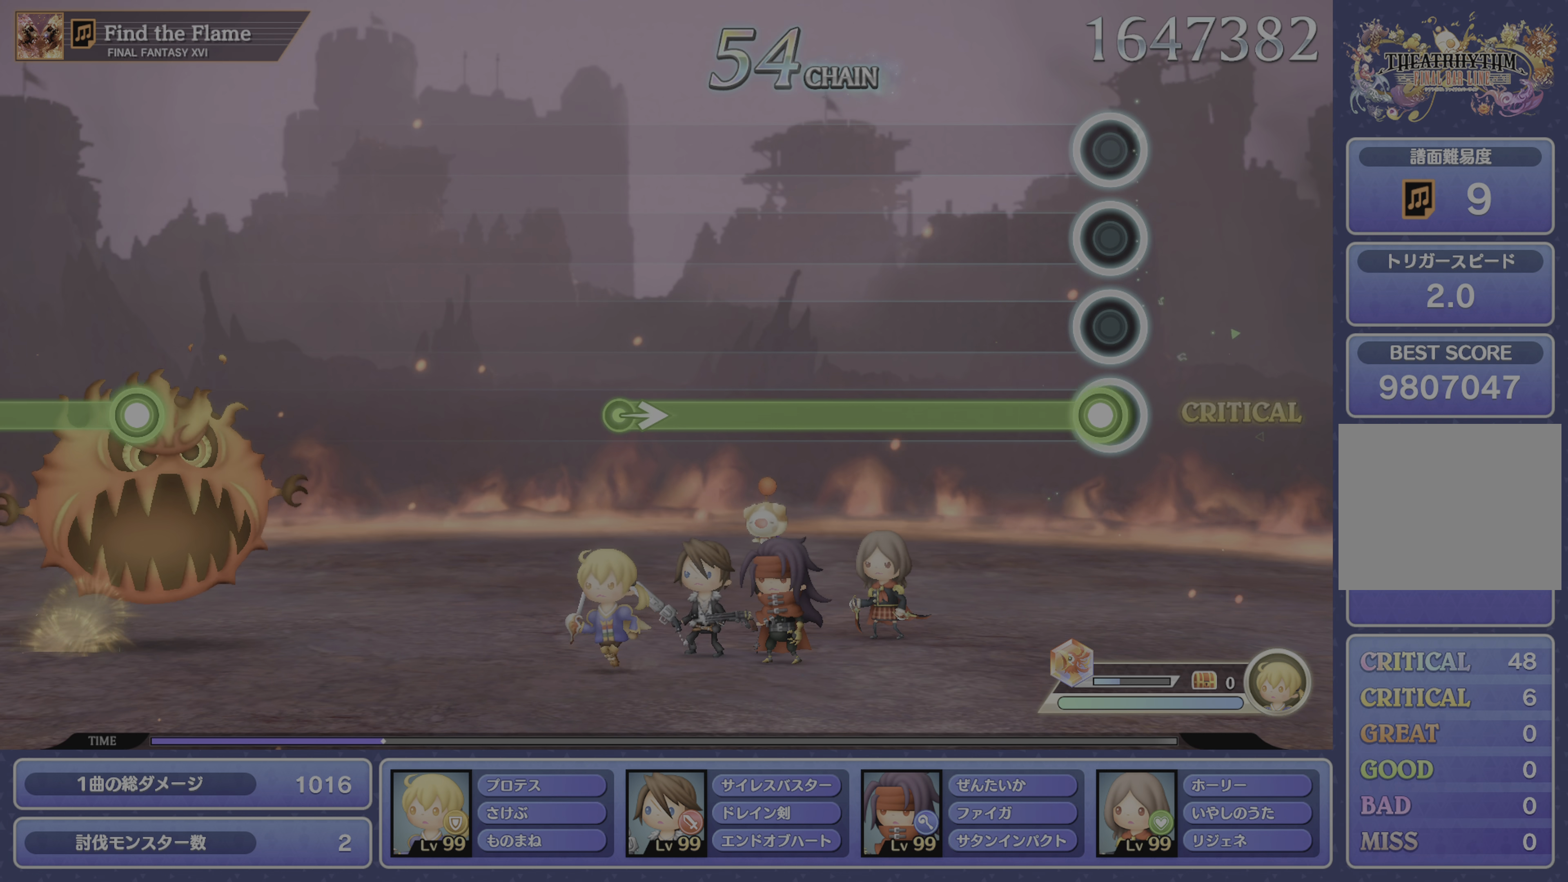
{"buttons": ["R1"], "left_stick": "center", "right_stick": "center", "events": [[33, "R1", "down"]]}
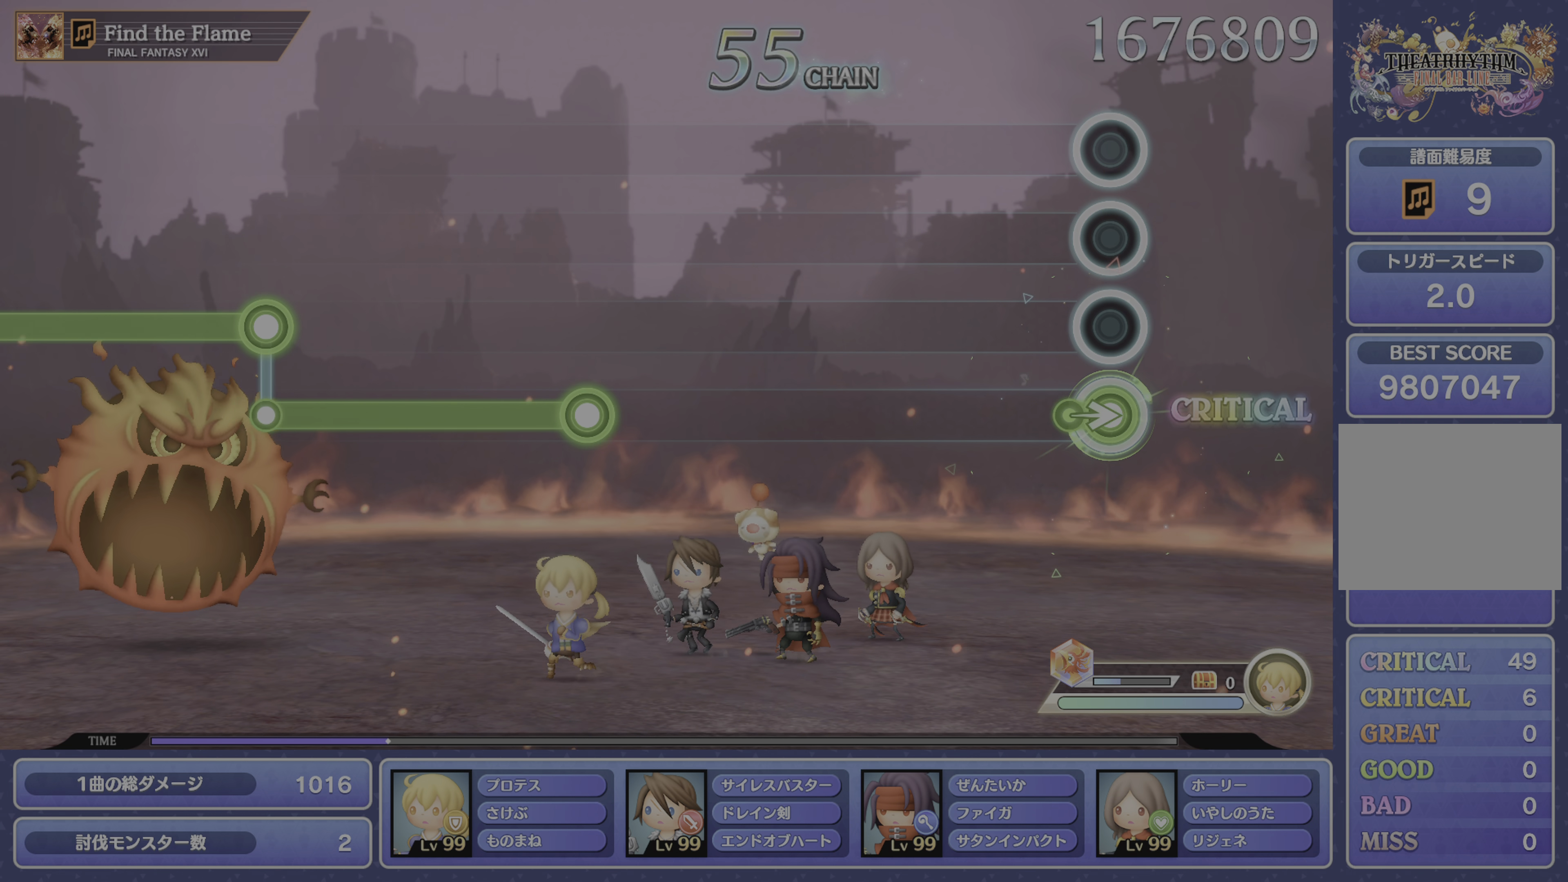
{"buttons": [], "left_stick": "center", "right_stick": "center", "events": [[67, "left_stick", "right"], [84, "R1", "up"], [151, "left_stick", "center"]]}
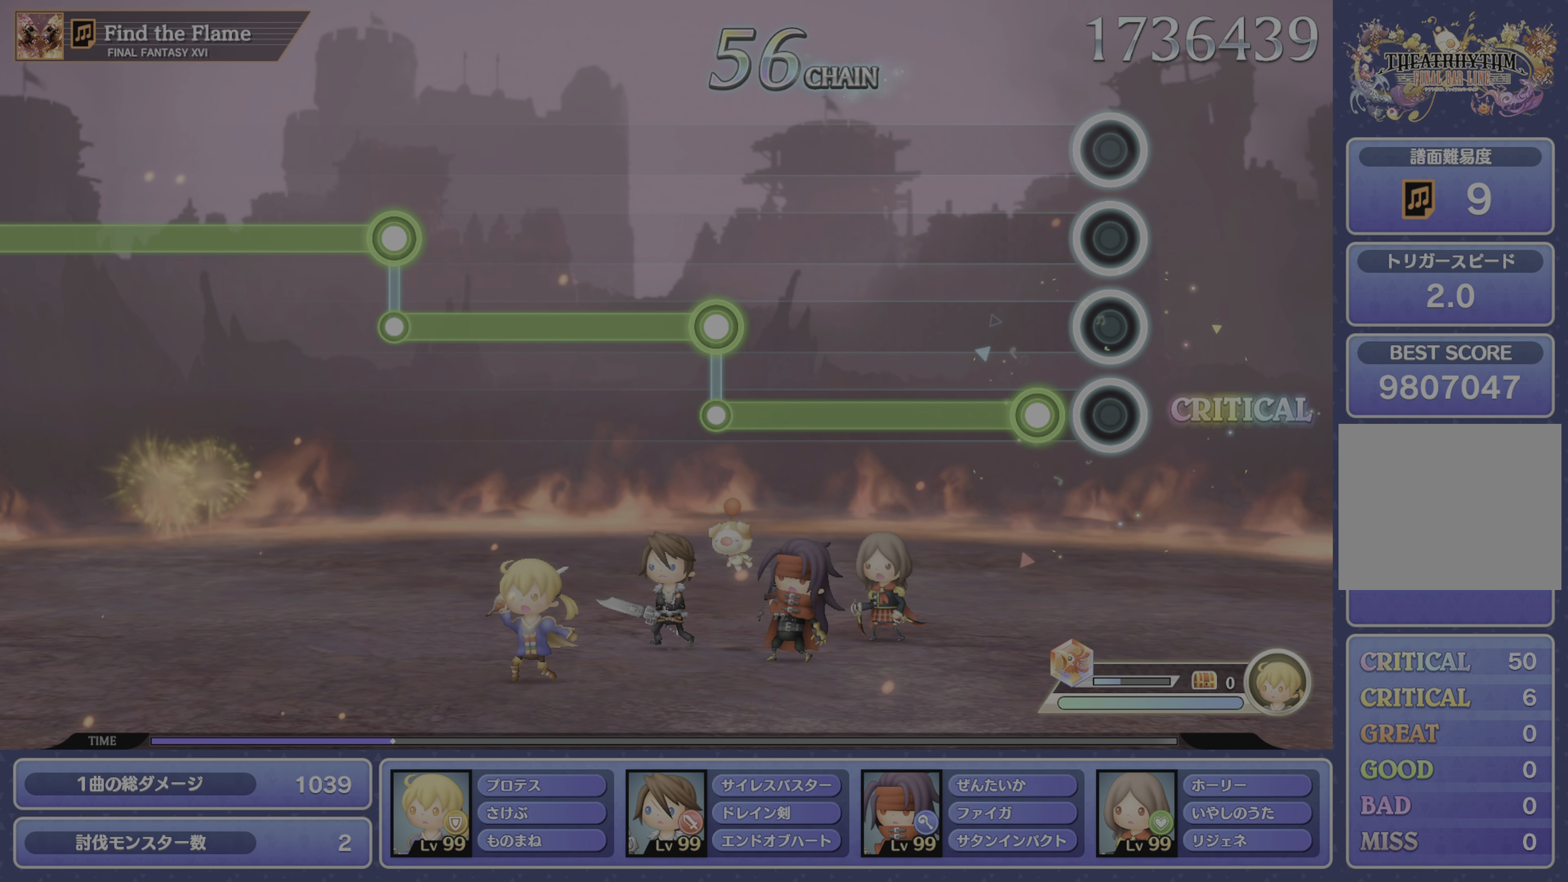
{"buttons": ["L1"], "left_stick": "center", "right_stick": "center", "events": [[83, "R1", "down"], [450, "R1", "up"], [484, "L1", "down"]]}
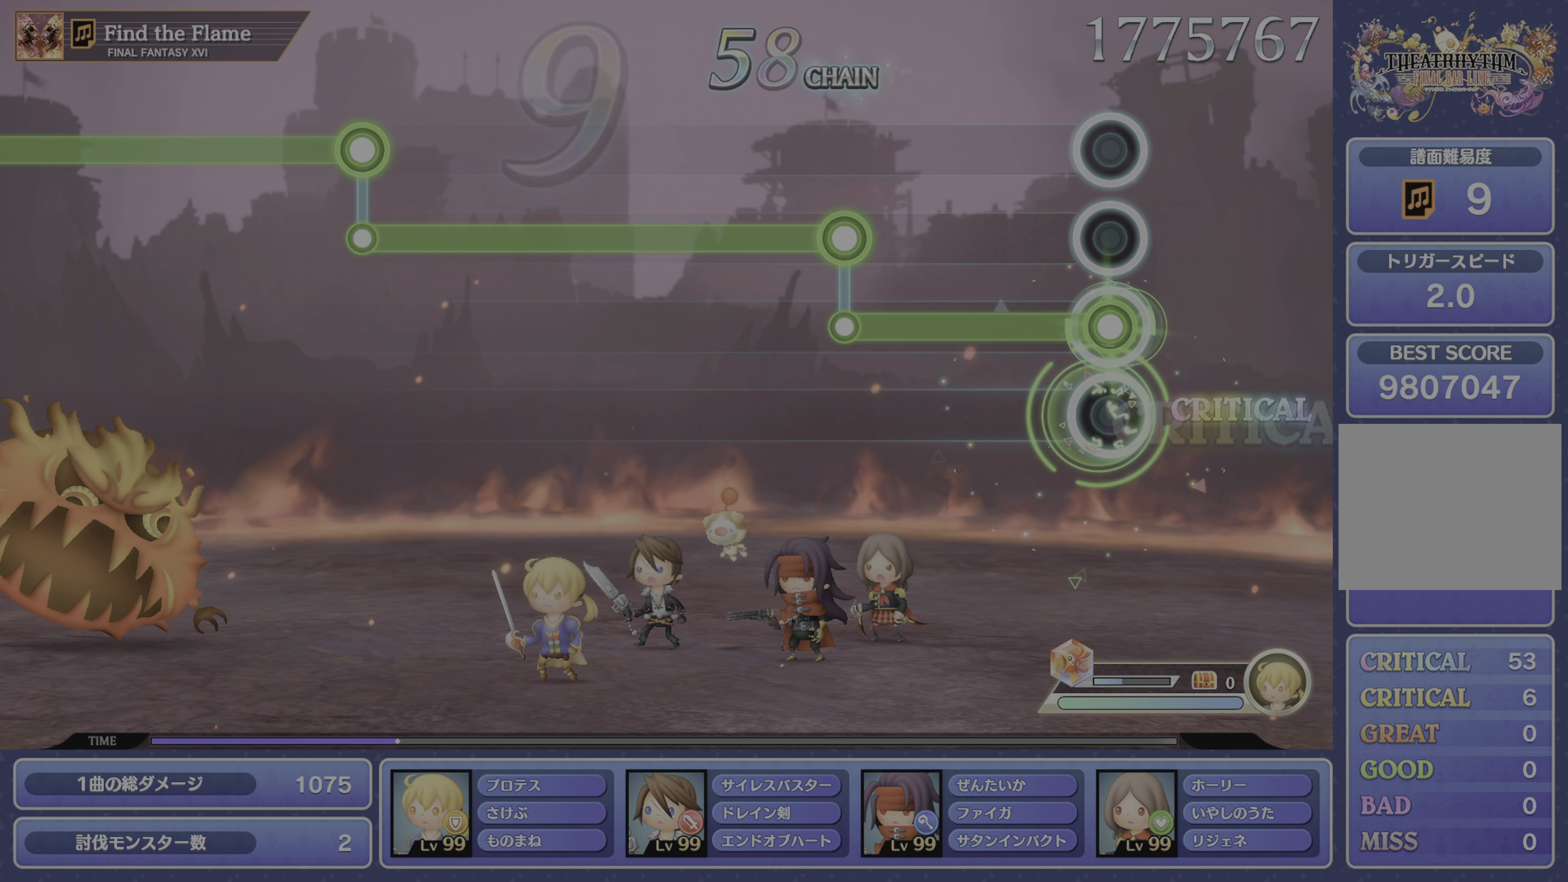
{"buttons": ["R1"], "left_stick": "center", "right_stick": "center", "events": [[317, "L1", "up"], [317, "R1", "down"]]}
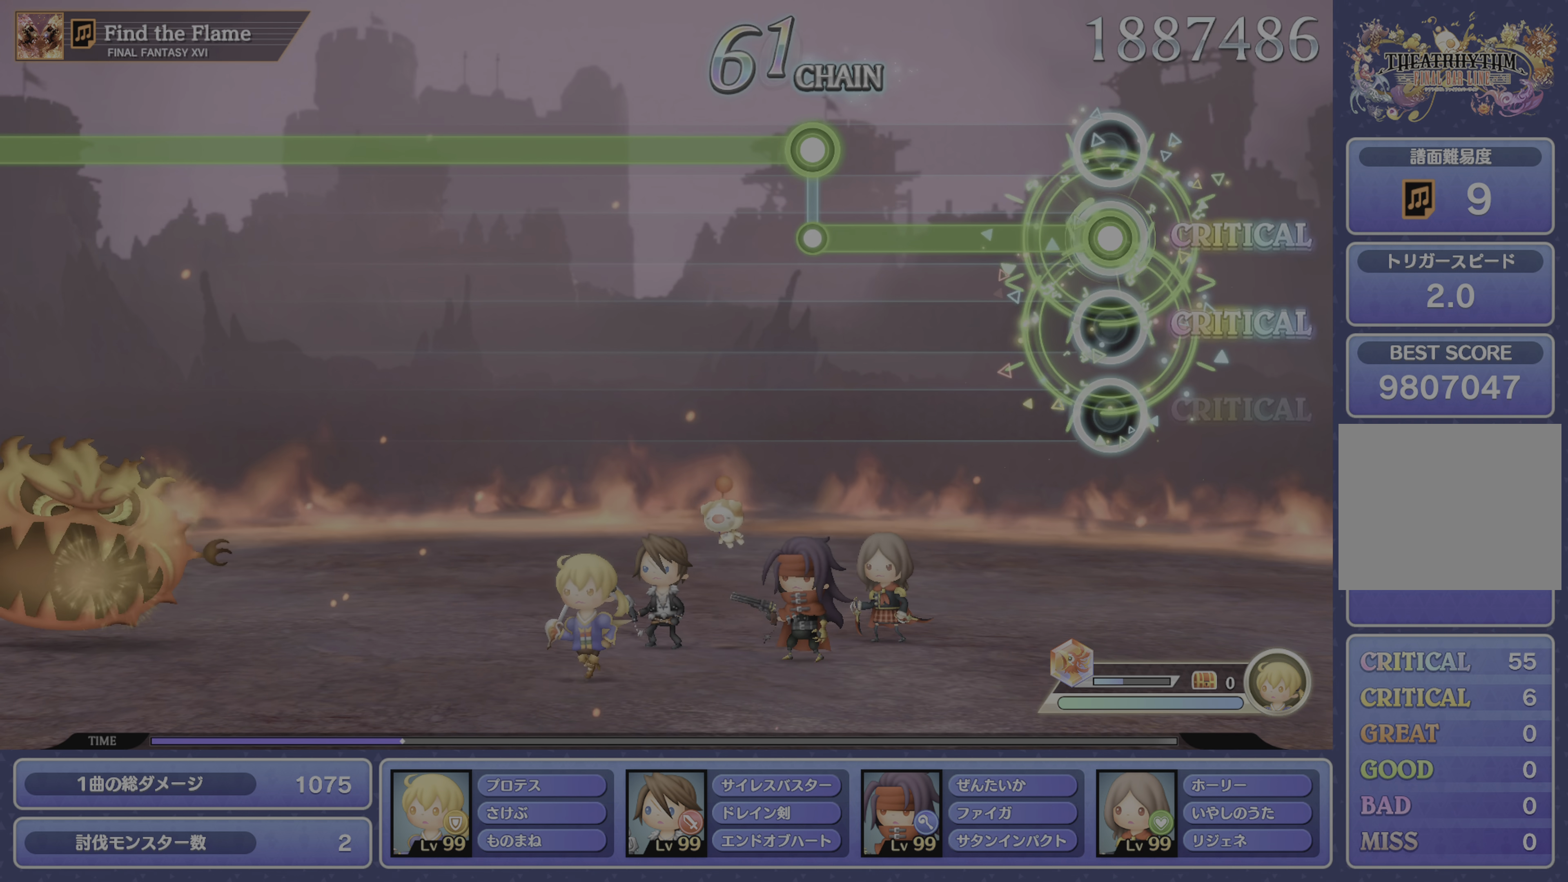
{"buttons": ["L1"], "left_stick": "center", "right_stick": "center", "events": [[350, "L1", "down"], [367, "R1", "up"]]}
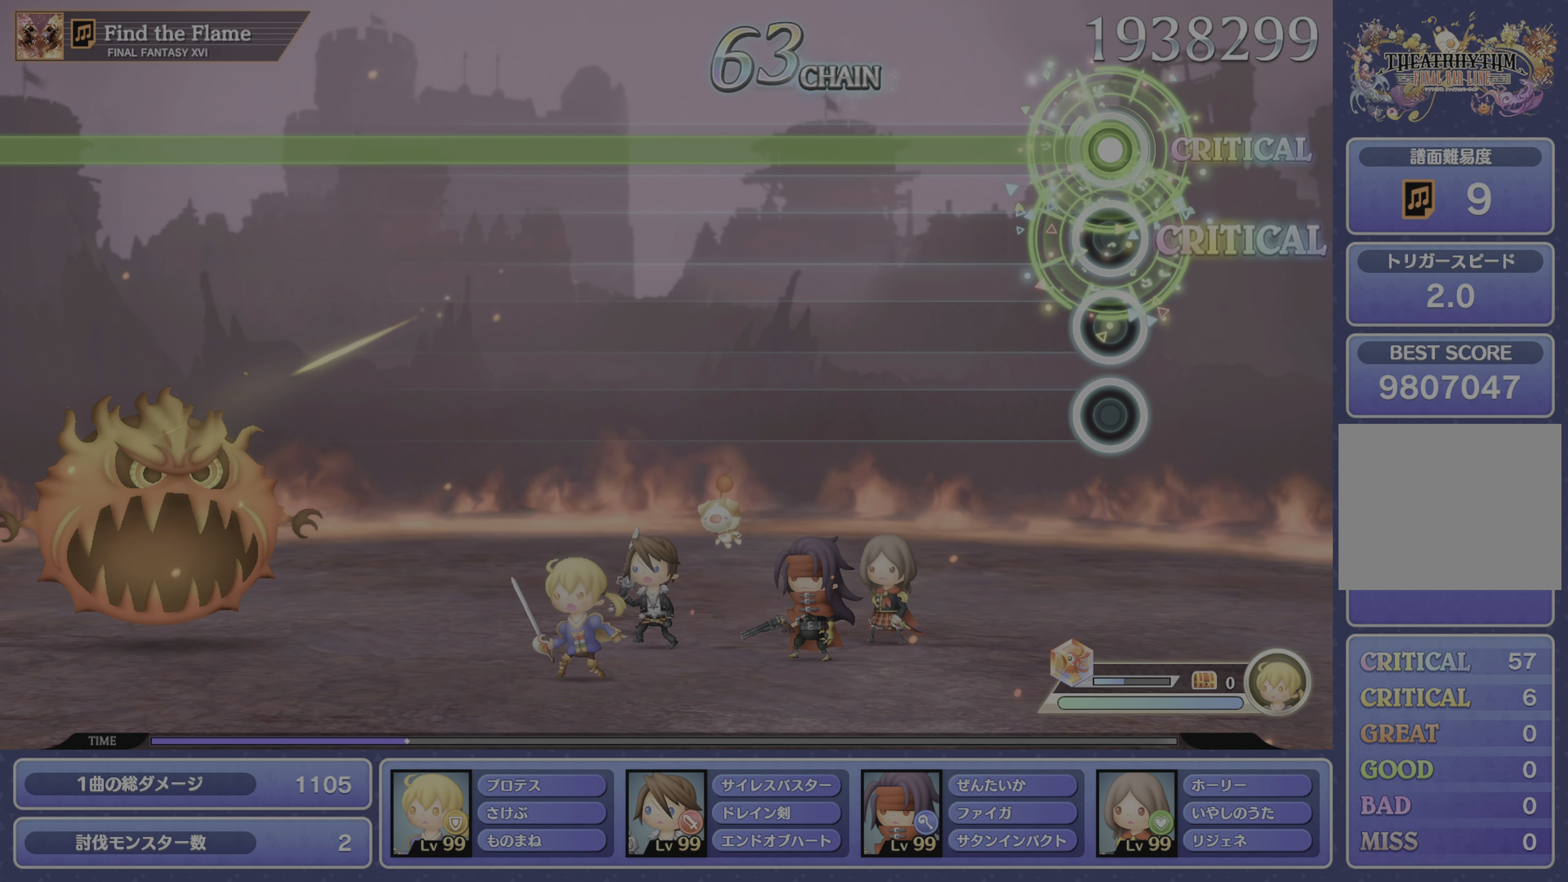
{"buttons": ["L1"], "left_stick": "center", "right_stick": "center", "events": []}
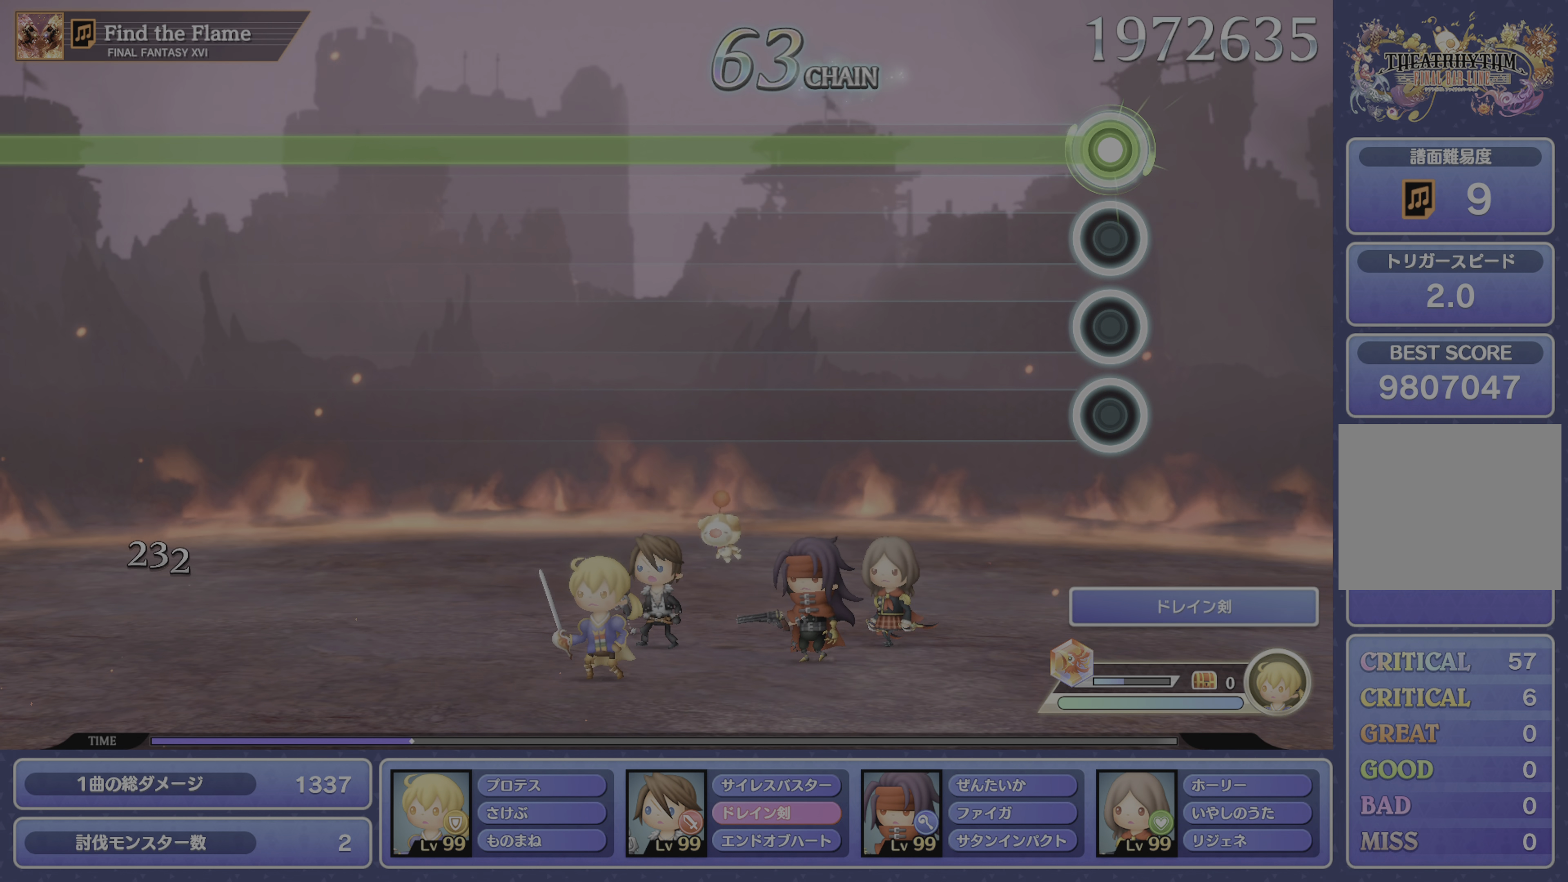
{"buttons": ["L1"], "left_stick": "center", "right_stick": "center", "events": []}
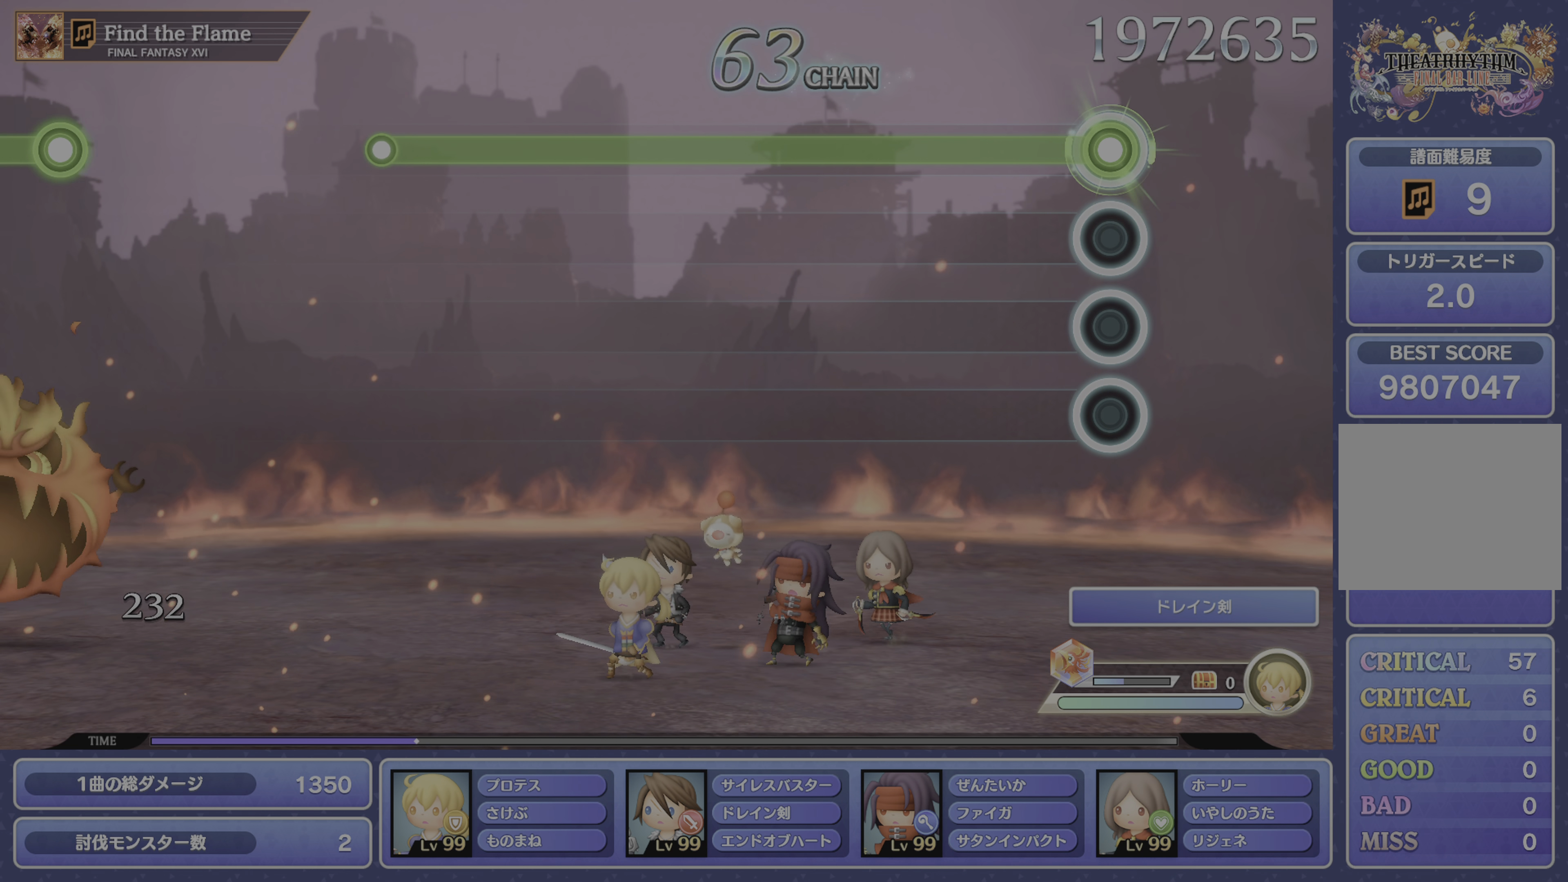
{"buttons": ["L1"], "left_stick": "center", "right_stick": "center", "events": []}
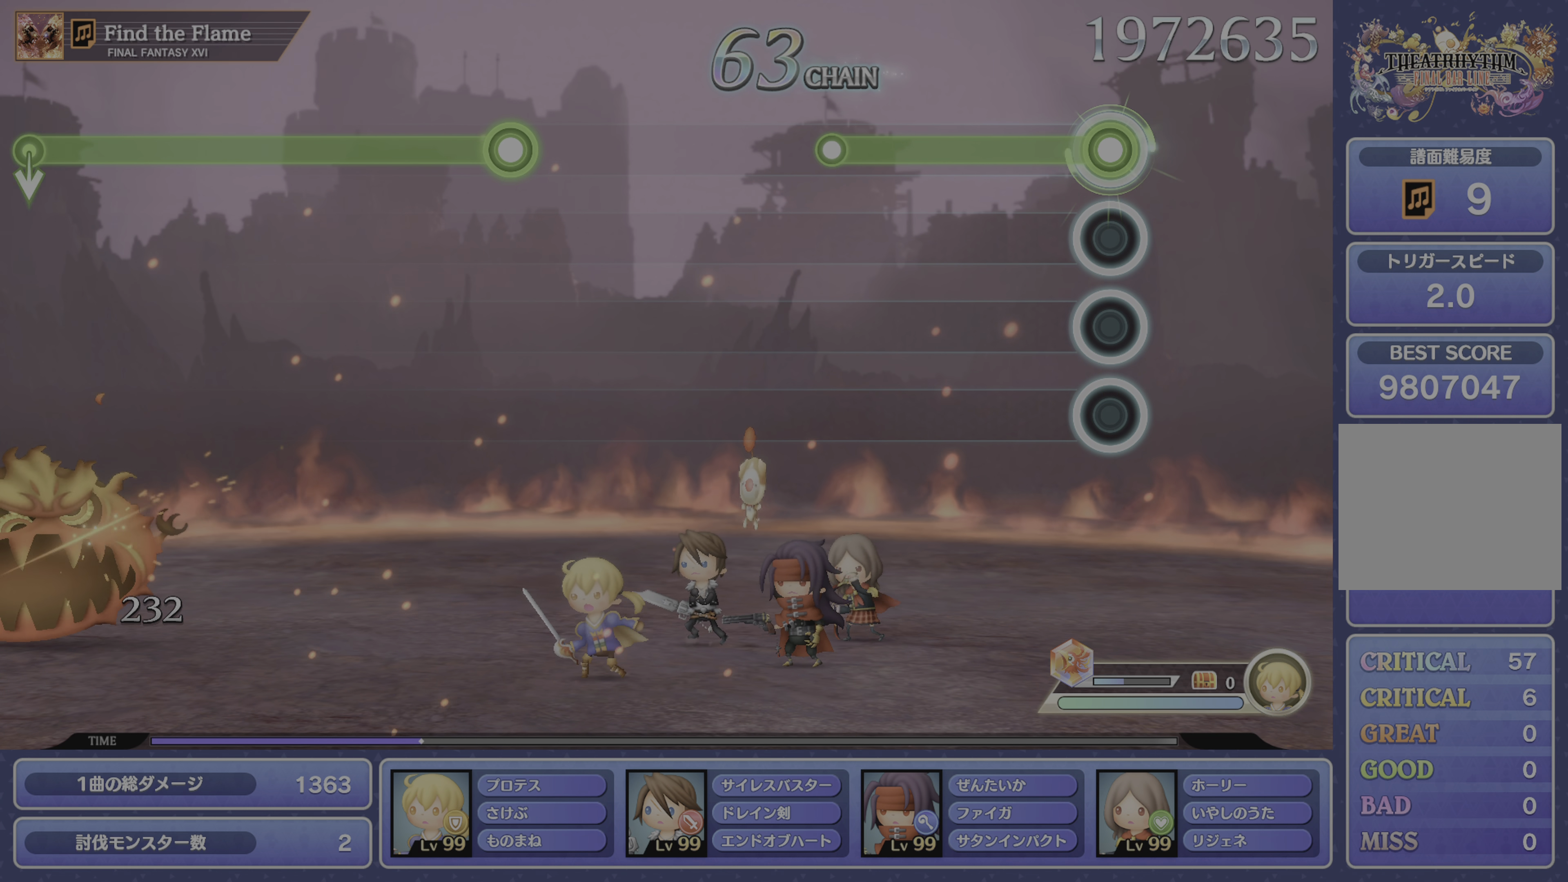
{"buttons": [], "left_stick": "center", "right_stick": "center", "events": [[351, "L1", "up"]]}
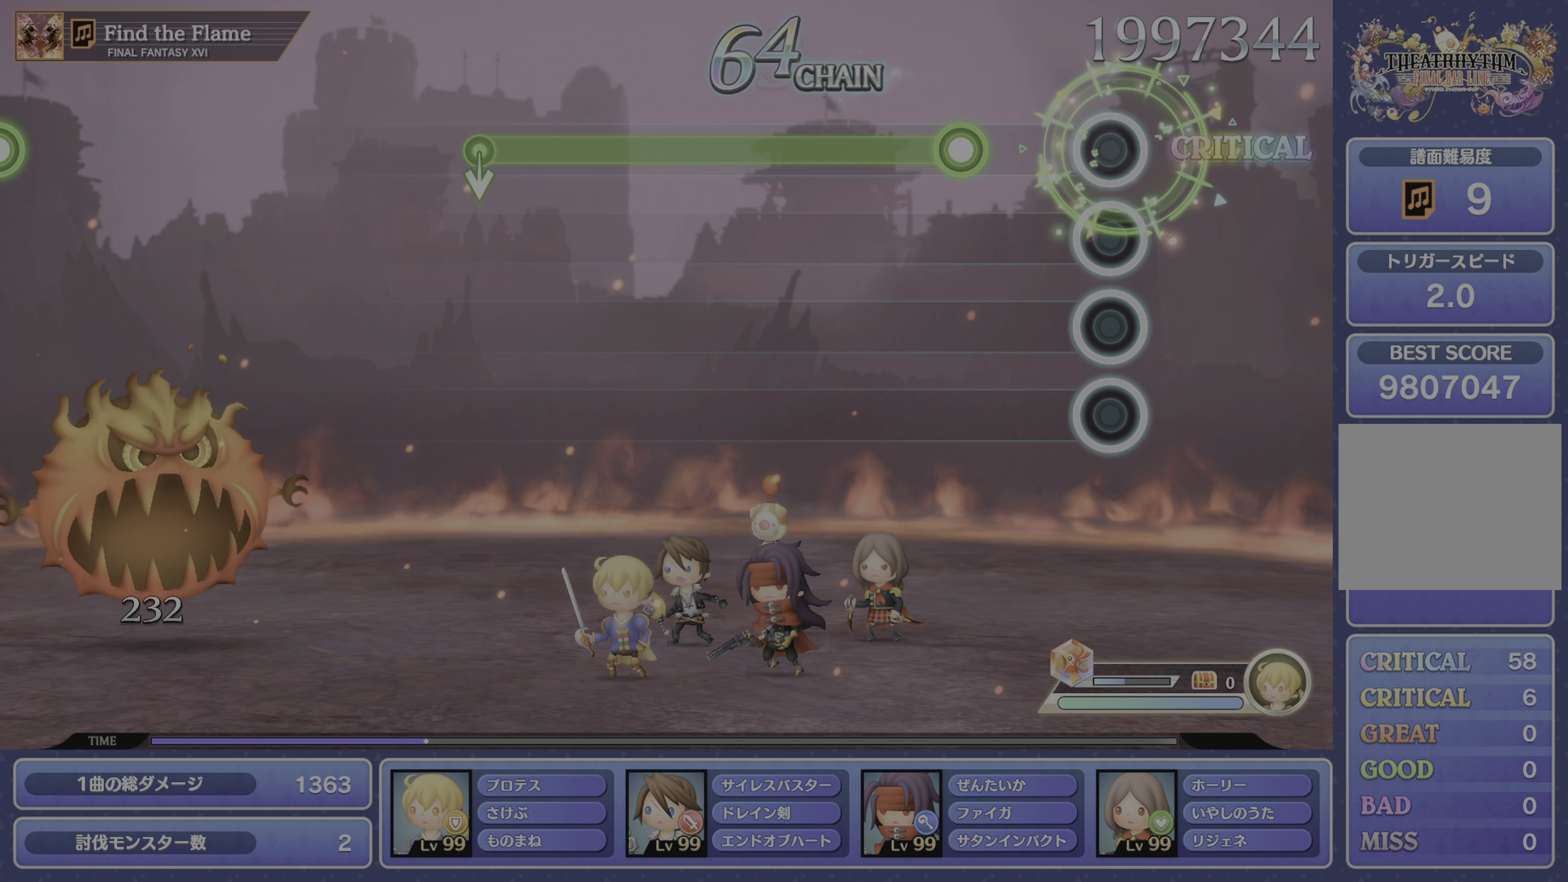
{"buttons": ["R1"], "left_stick": "center", "right_stick": "center", "events": [[184, "R1", "down"]]}
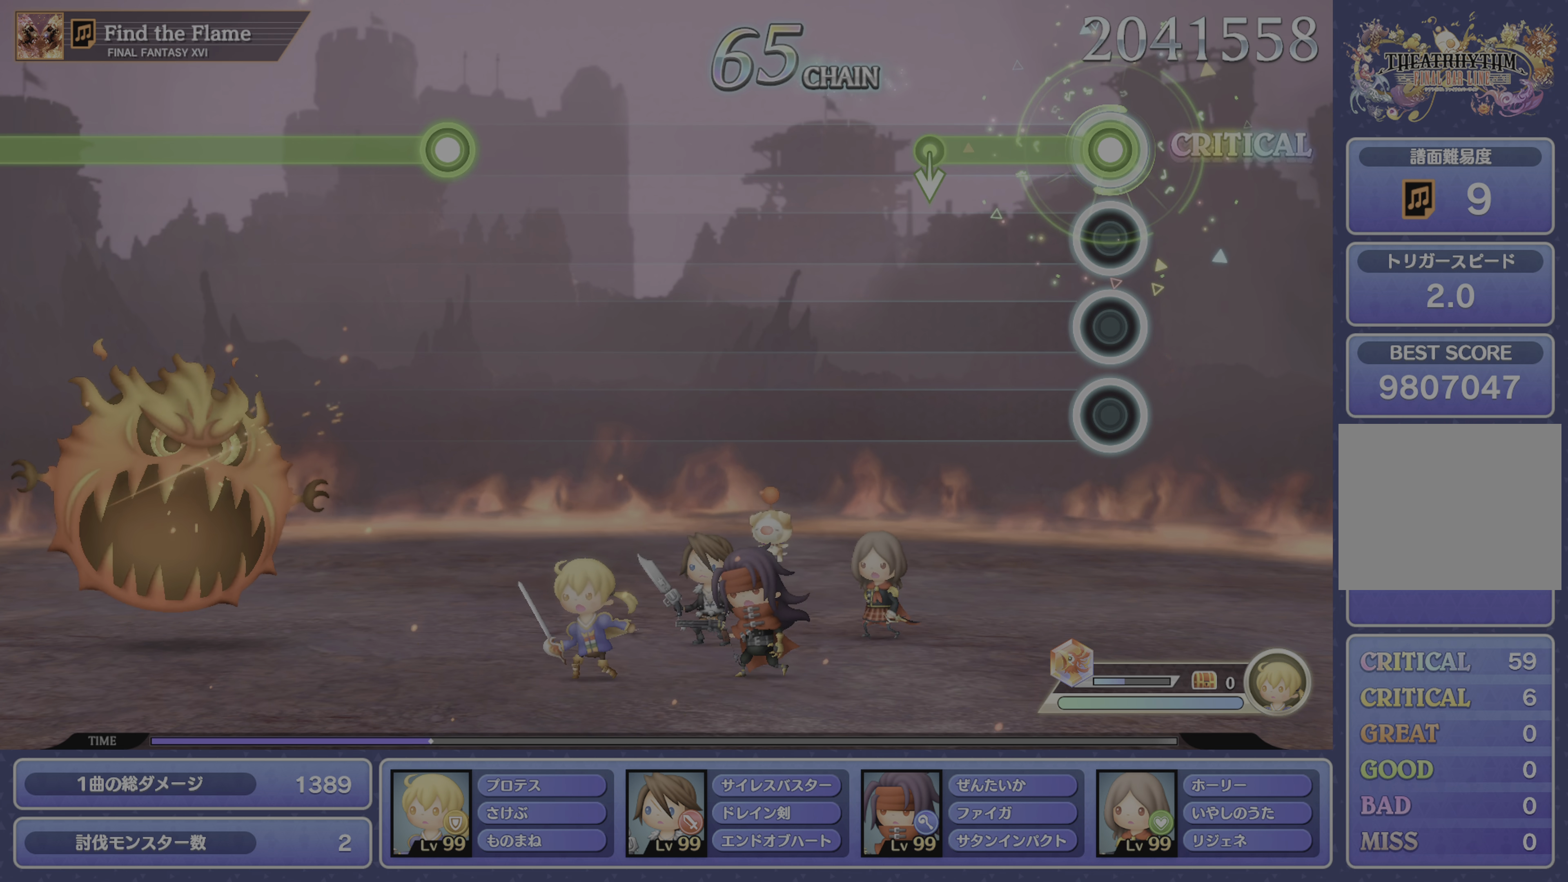
{"buttons": [], "left_stick": "center", "right_stick": "center", "events": [[250, "R1", "up"]]}
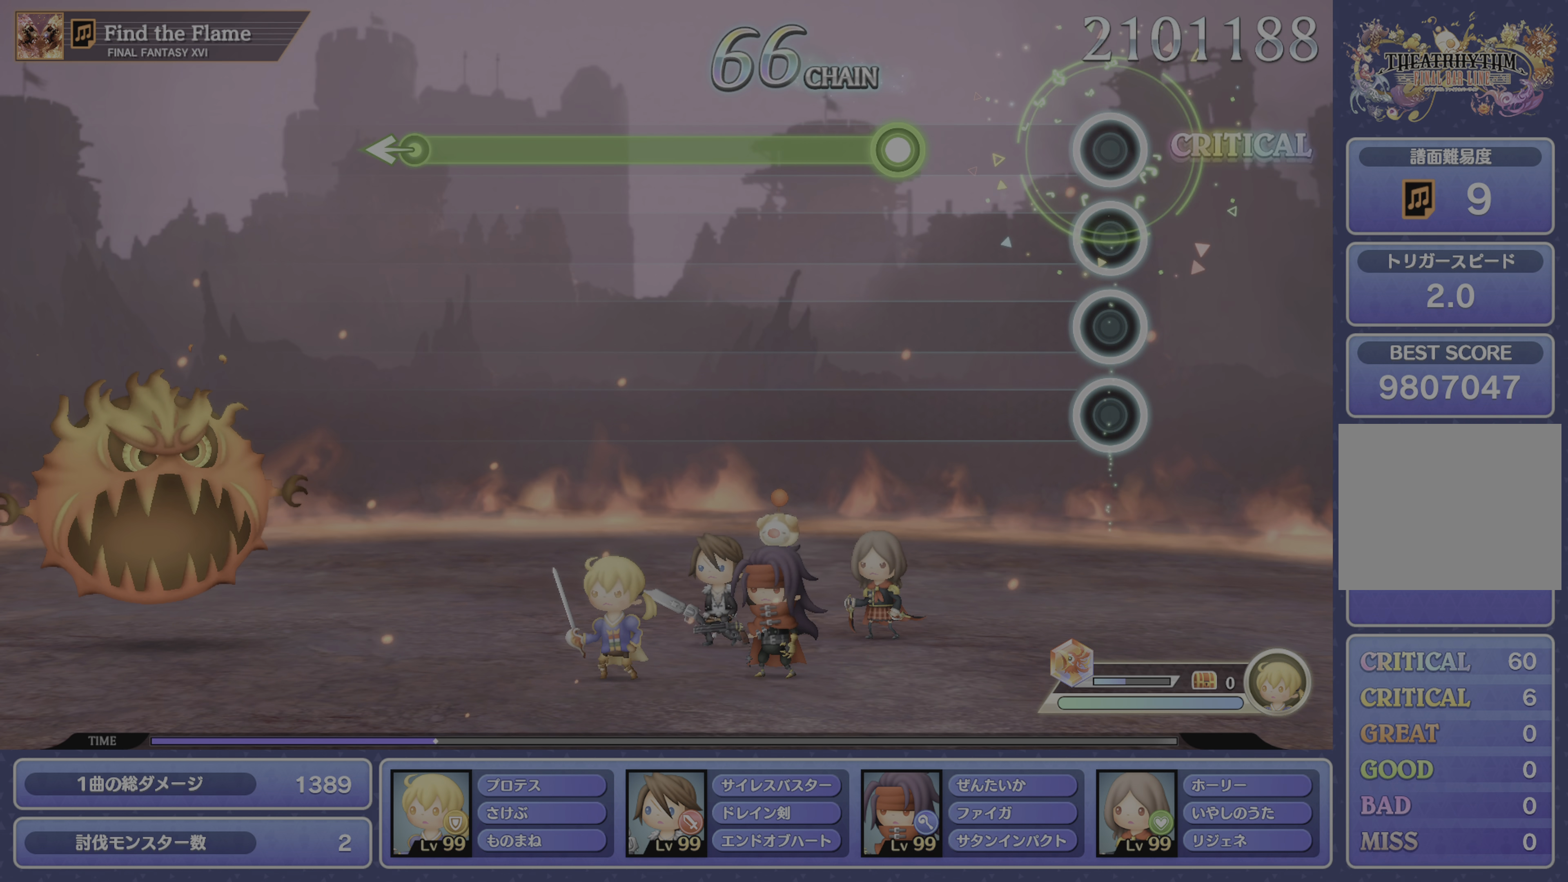
{"buttons": ["R1"], "left_stick": "center", "right_stick": "center", "events": [[267, "R1", "down"]]}
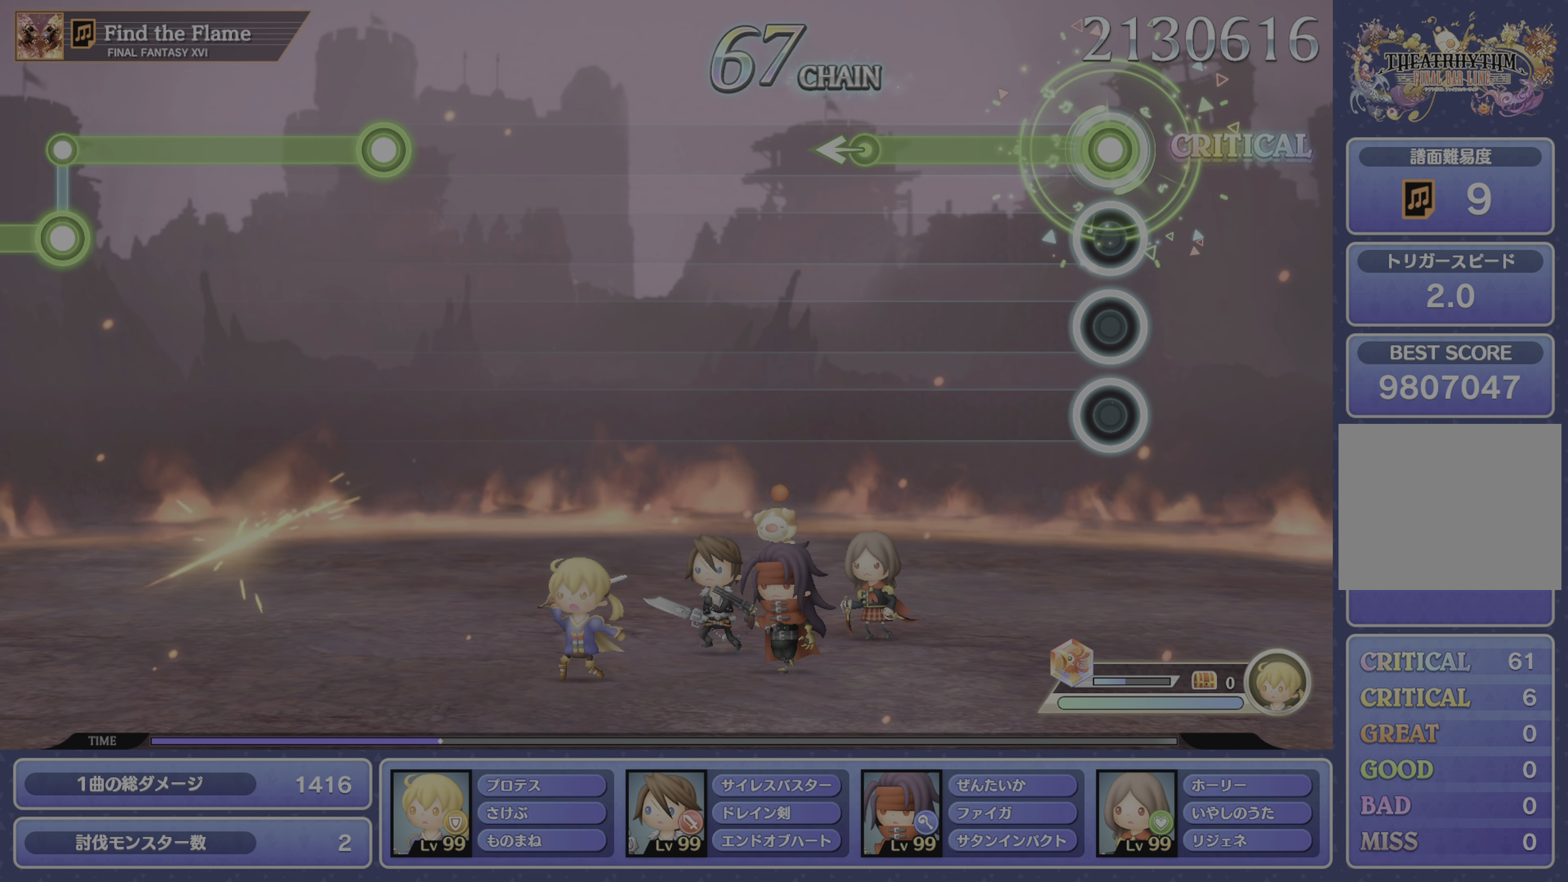
{"buttons": [], "left_stick": "center", "right_stick": "center", "events": [[300, "R1", "up"]]}
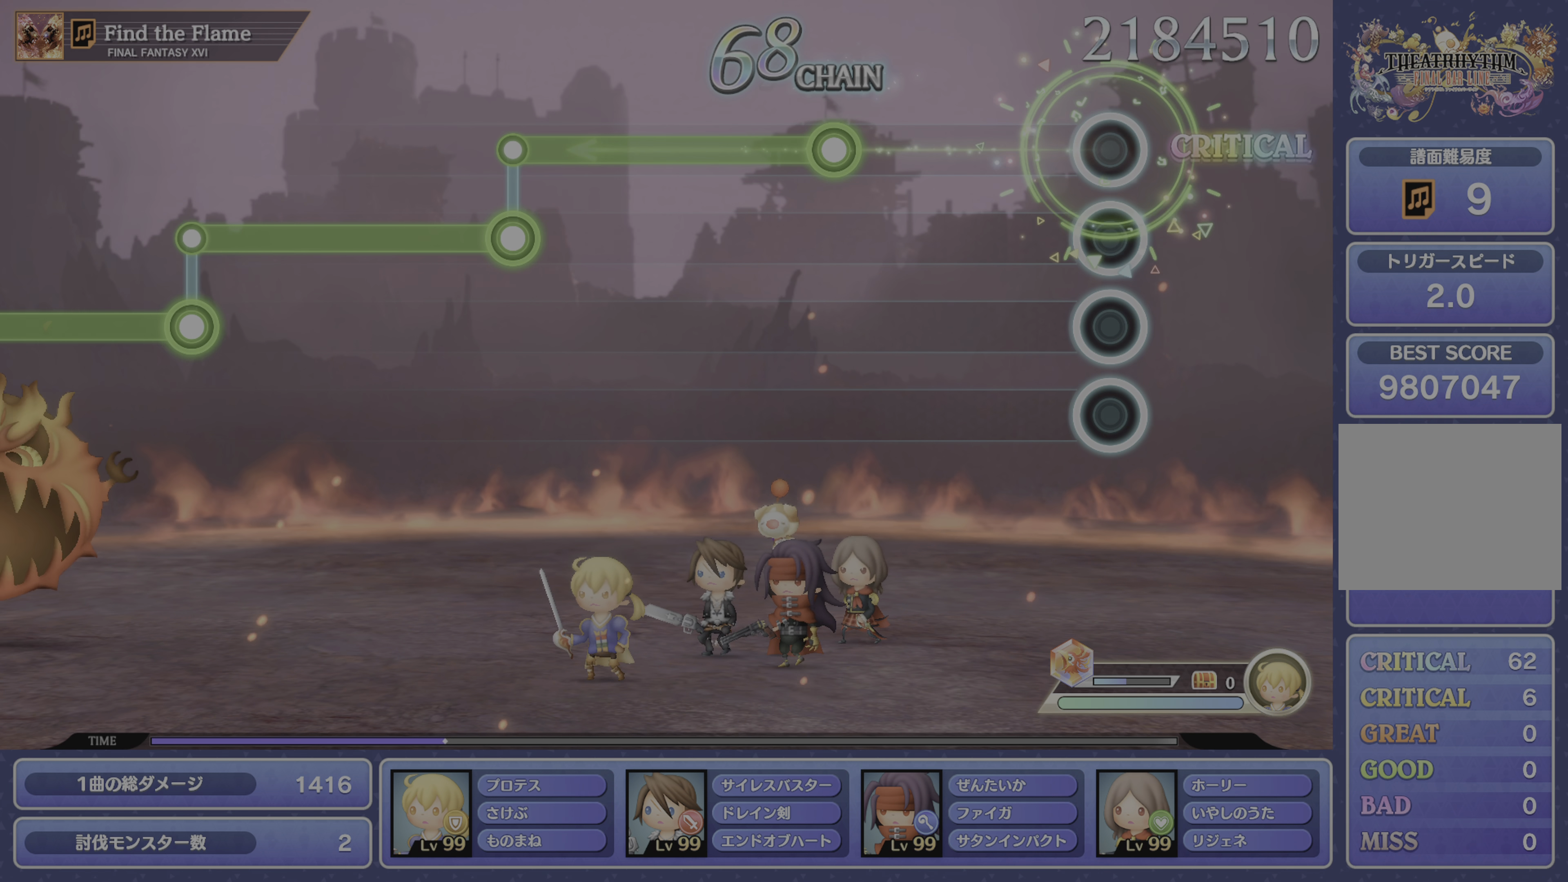
{"buttons": ["R1"], "left_stick": "center", "right_stick": "center", "events": [[300, "R1", "down"]]}